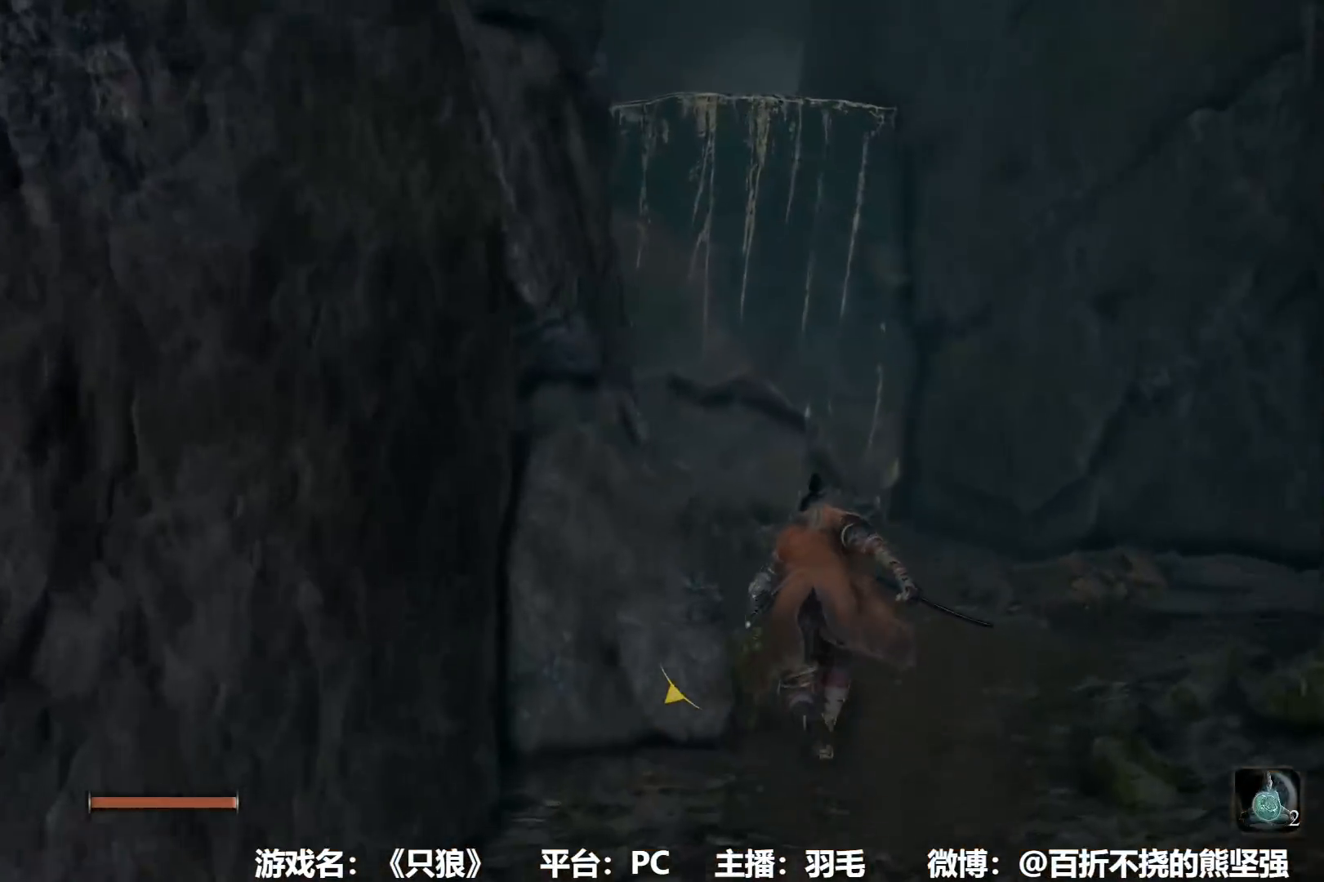
Gameplay with a controller (Xbox layout); each line is a JSON object with the inputs held at the frame after it. "events" lists button and stick changes between this image and that frame as [ms after this image, input, new state], when the widget could be followed in between.
{"buttons": [], "left_stick": "up", "right_stick": "center", "events": [[133, "A", "down"], [250, "B", "up"], [350, "A", "up"]]}
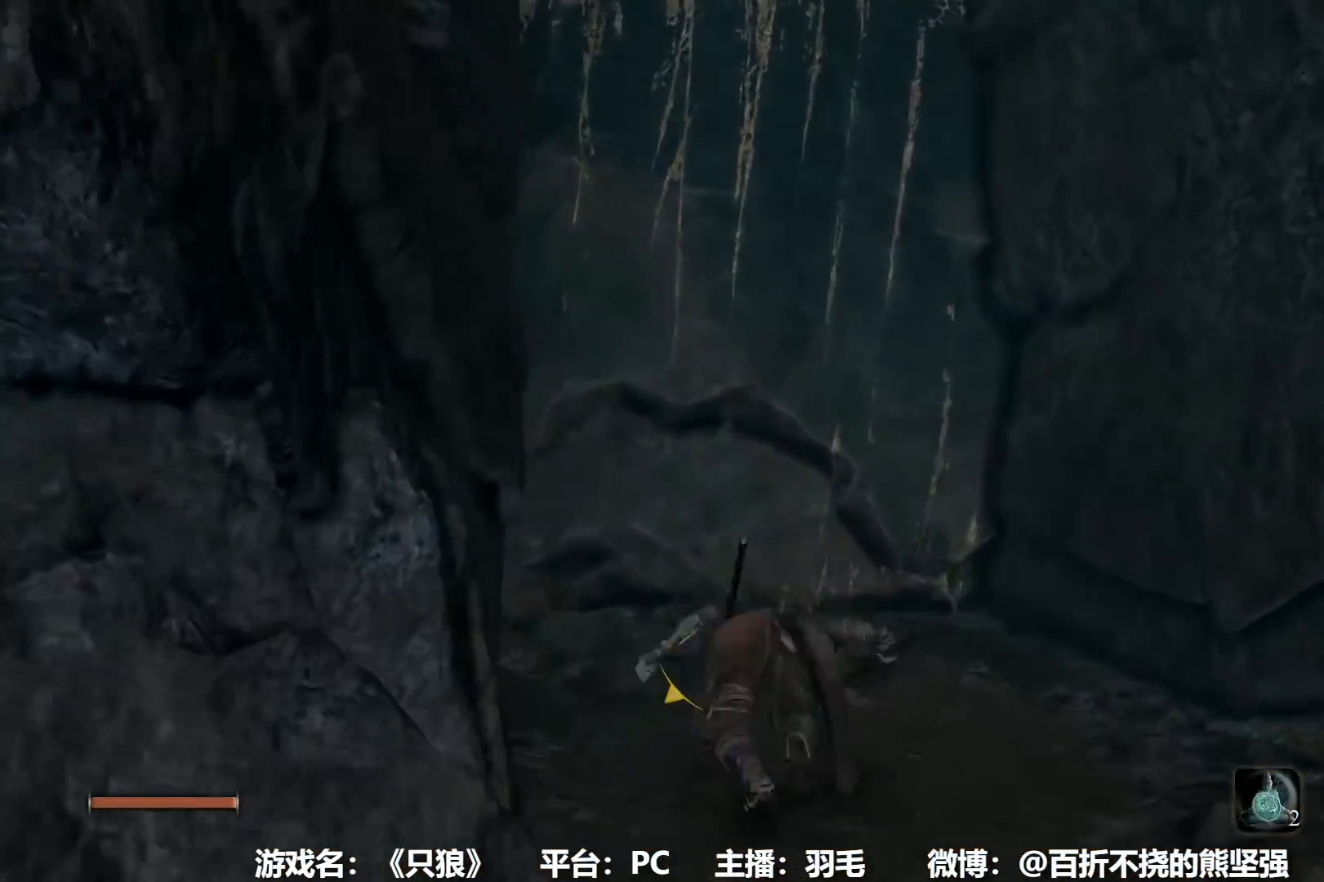
{"buttons": [], "left_stick": "up", "right_stick": "center", "events": [[300, "A", "down"], [451, "A", "up"]]}
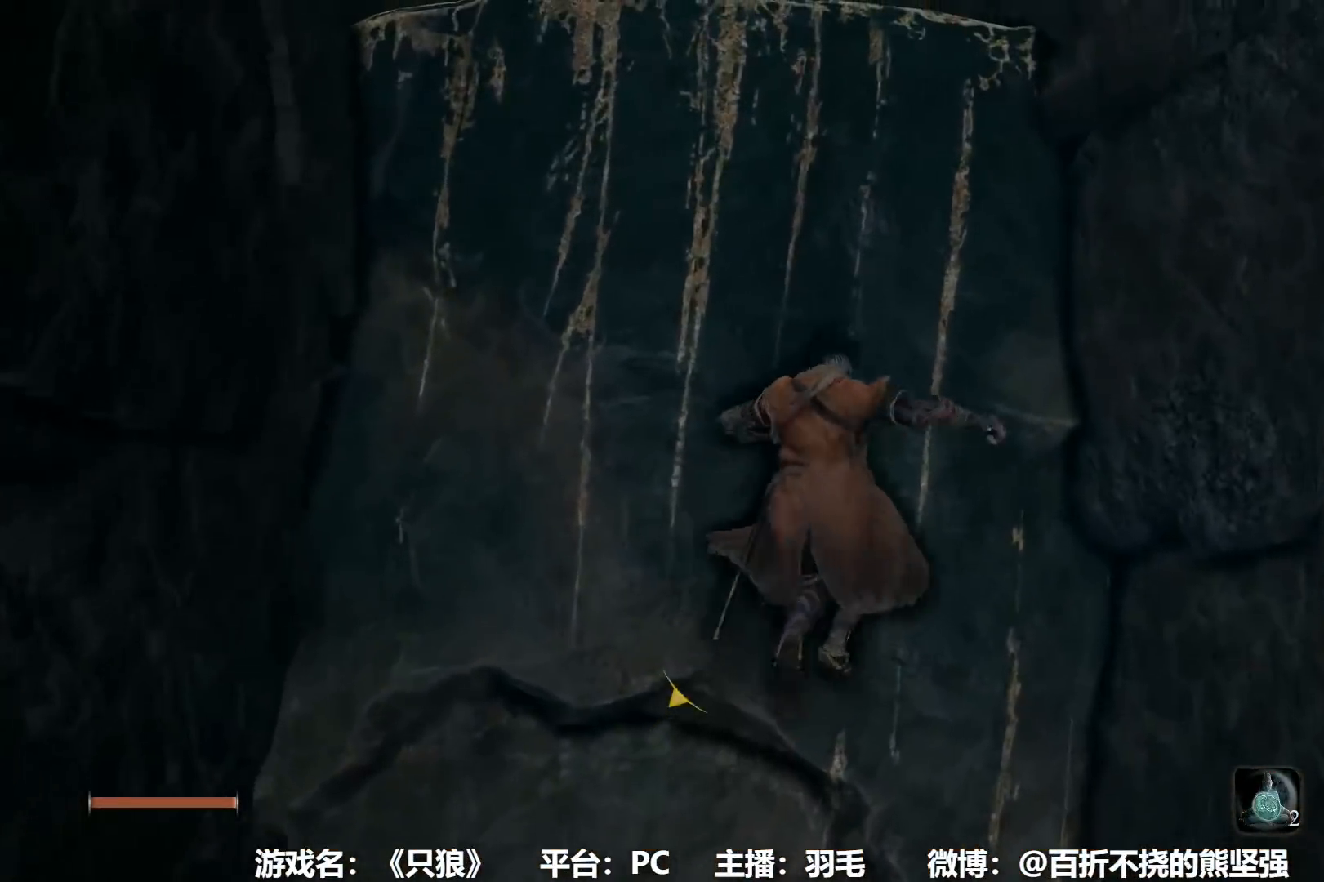
{"buttons": [], "left_stick": "up", "right_stick": "center", "events": [[166, "X", "down"], [383, "X", "up"]]}
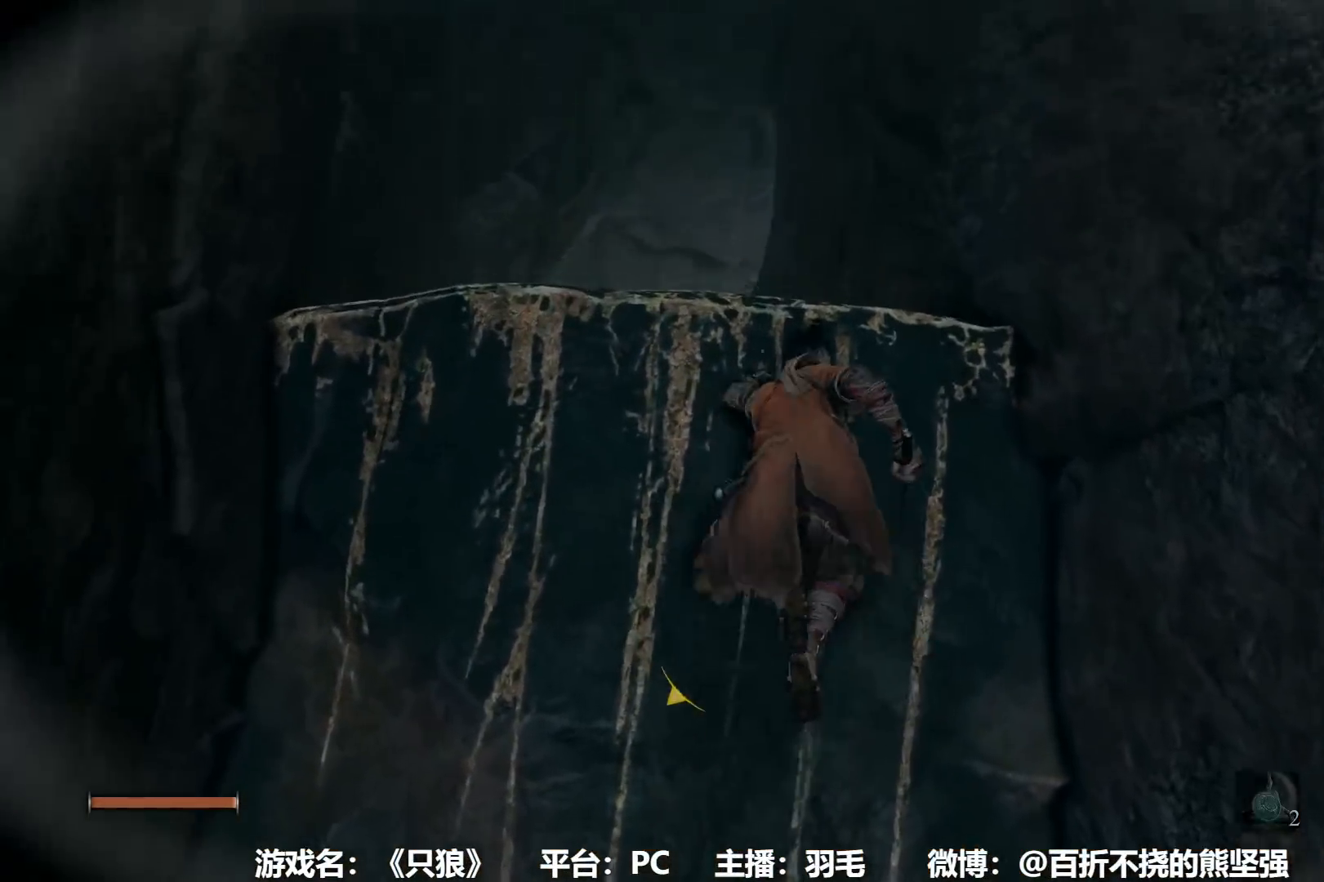
{"buttons": [], "left_stick": "up", "right_stick": "center", "events": [[100, "A", "down"], [167, "A", "up"], [267, "A", "down"], [334, "A", "up"], [417, "A", "down"], [484, "A", "up"]]}
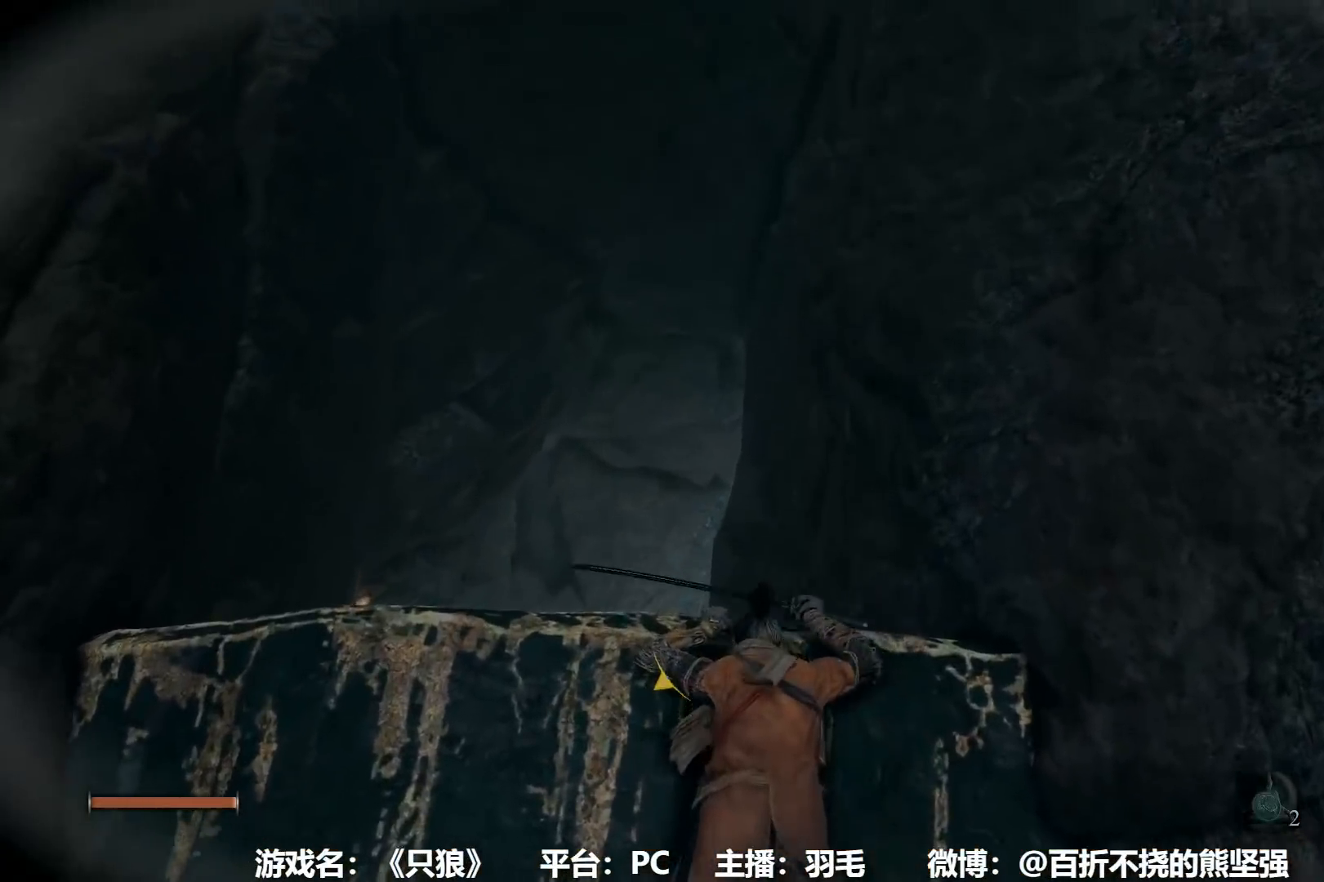
{"buttons": ["B"], "left_stick": "up", "right_stick": "center", "events": [[250, "B", "down"], [283, "right_stick", "down"], [400, "right_stick", "center"]]}
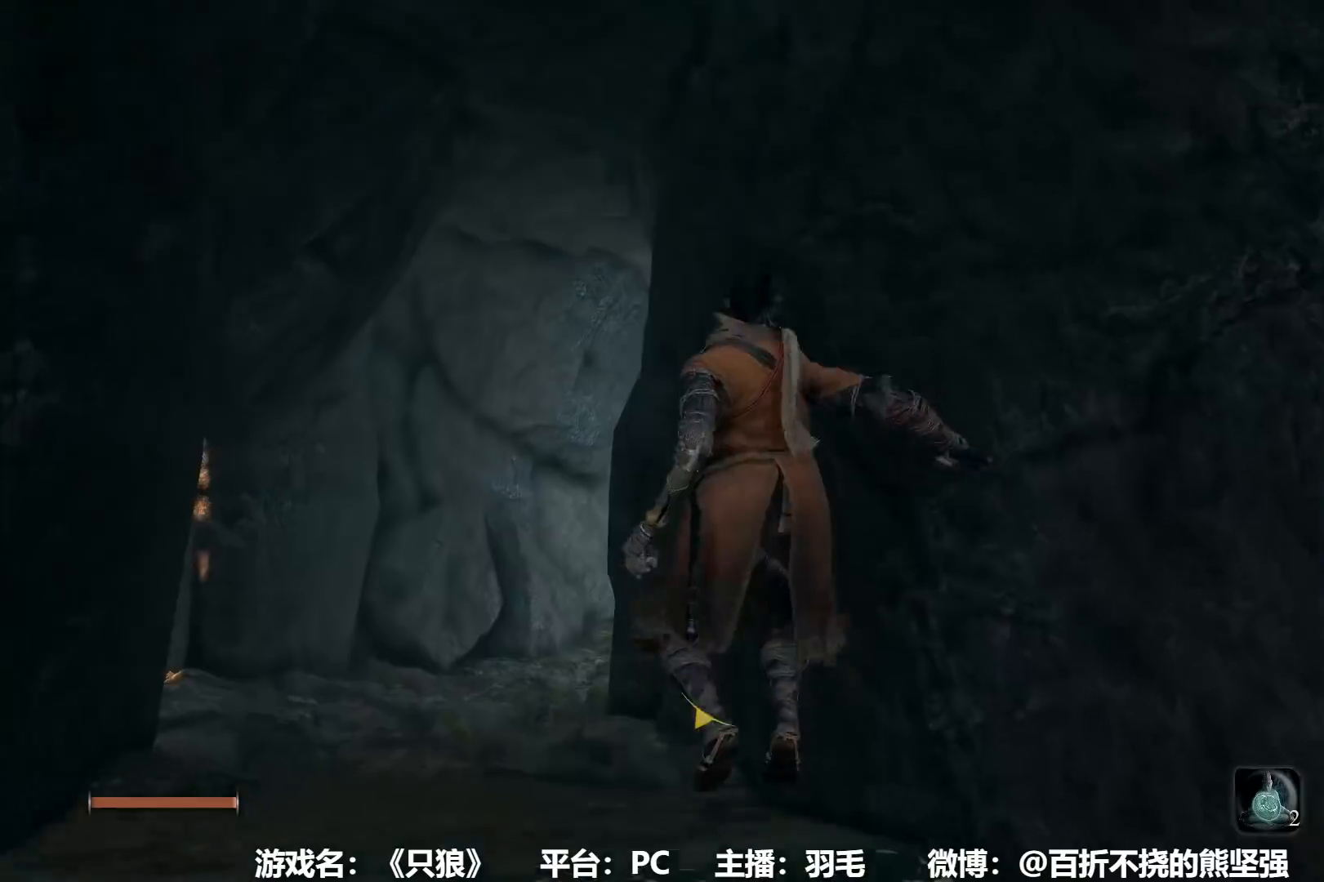
{"buttons": ["B"], "left_stick": "up", "right_stick": "down-right", "events": [[117, "right_stick", "down-right"], [217, "right_stick", "center"], [400, "right_stick", "down-right"]]}
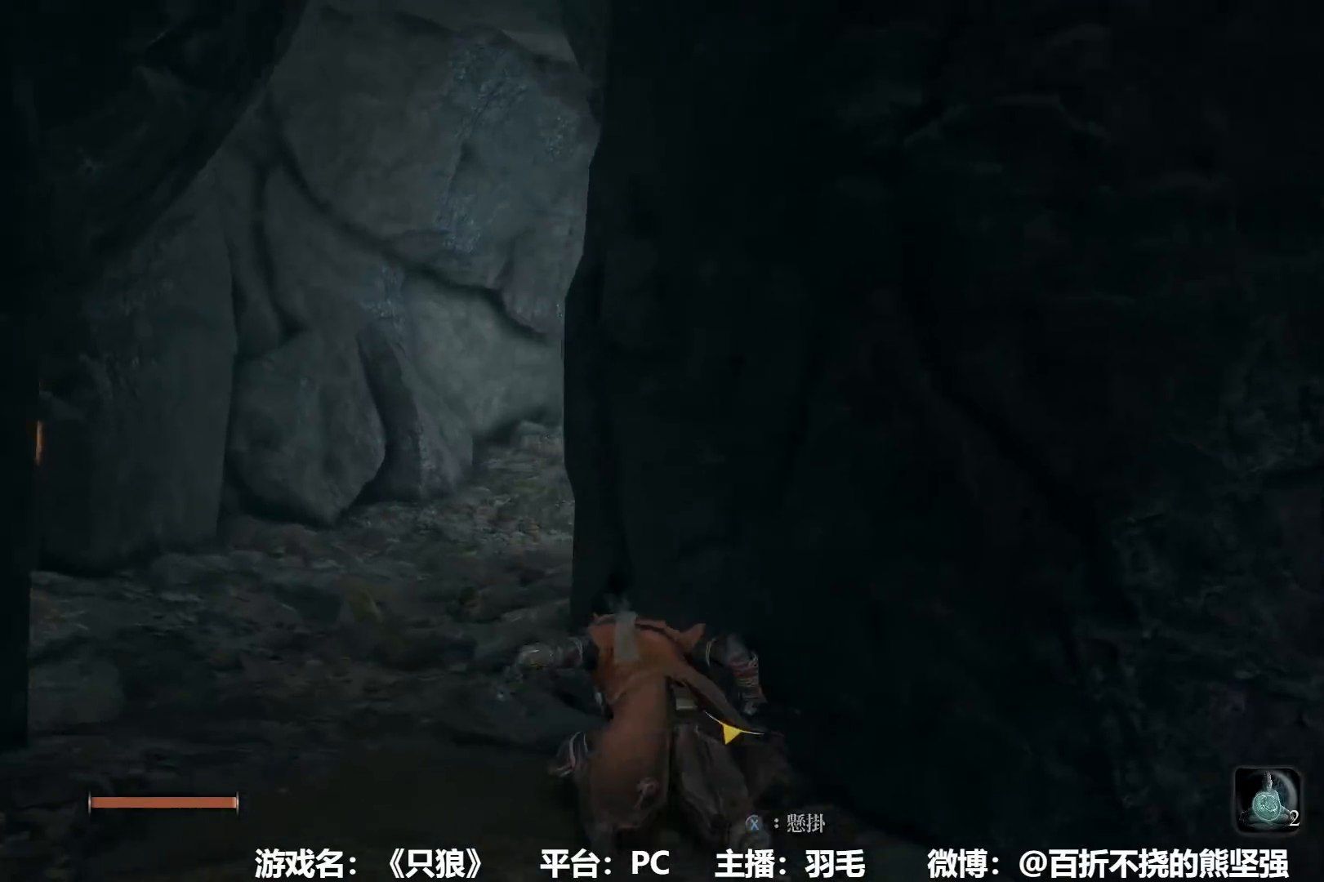
{"buttons": ["B"], "left_stick": "up", "right_stick": "center", "events": [[16, "right_stick", "center"], [150, "right_stick", "down-right"], [400, "right_stick", "center"]]}
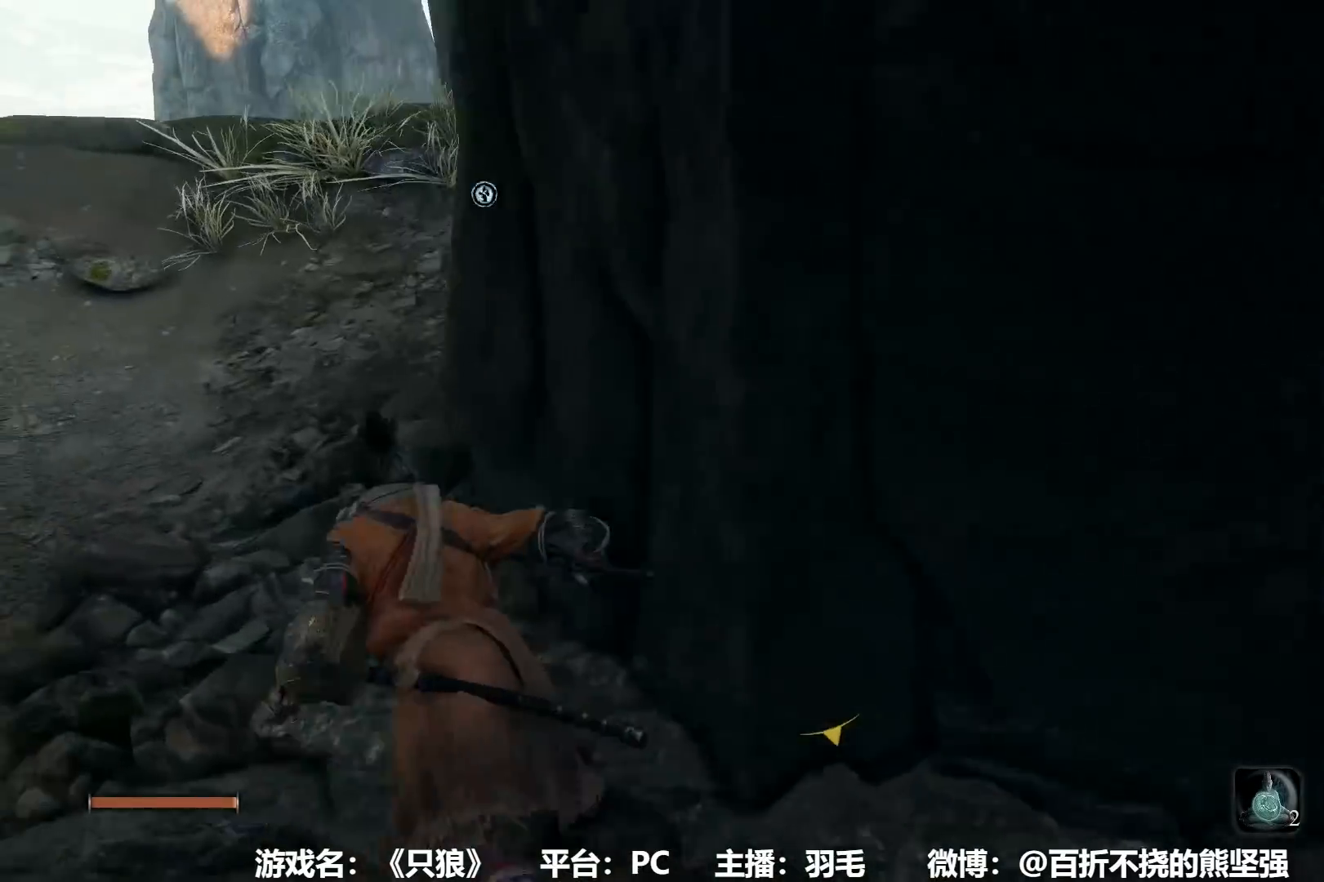
{"buttons": ["B"], "left_stick": "up", "right_stick": "down", "events": [[67, "right_stick", "right"], [117, "right_stick", "down-right"], [234, "right_stick", "center"], [484, "right_stick", "down"]]}
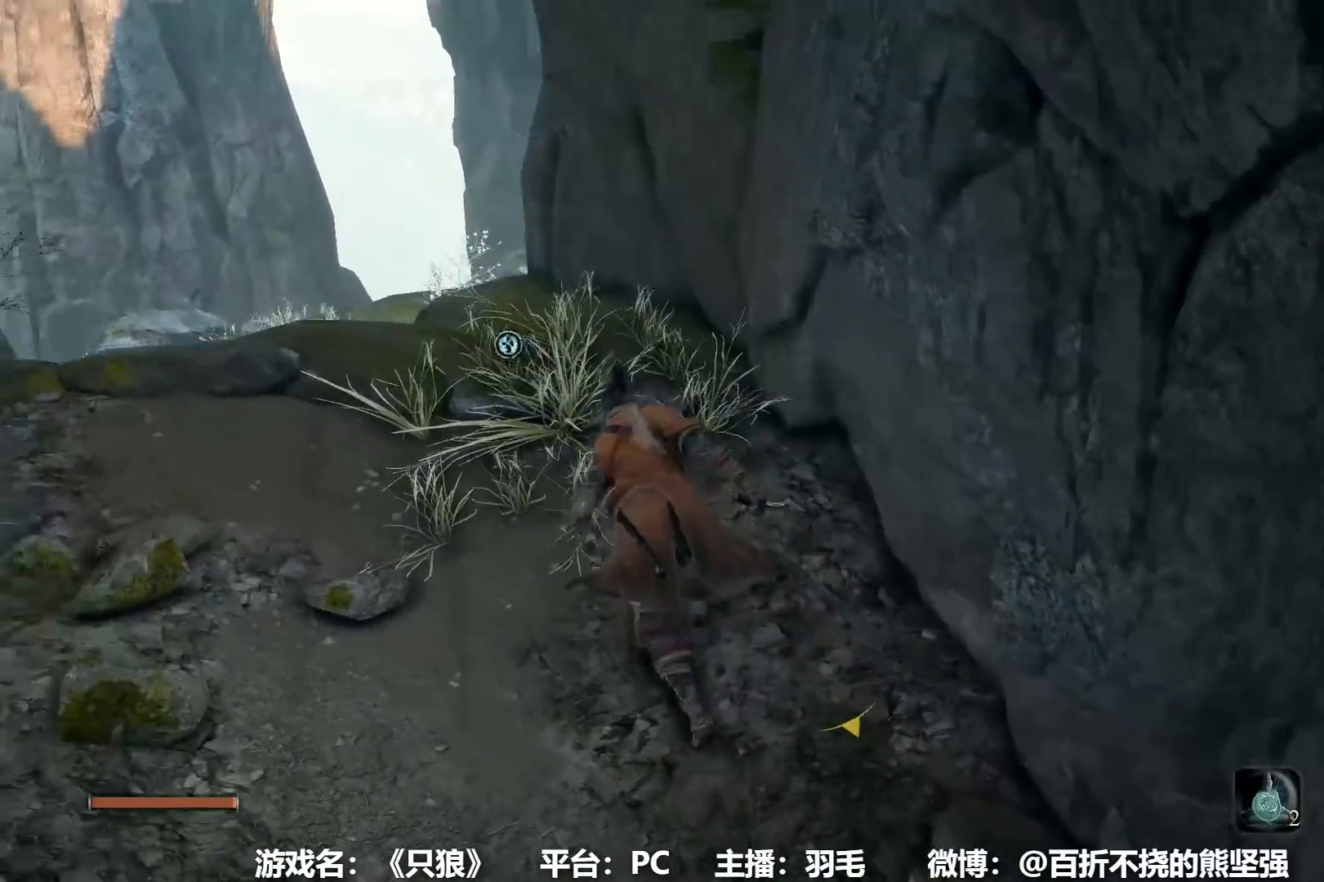
{"buttons": ["B"], "left_stick": "up", "right_stick": "center", "events": [[66, "right_stick", "center"]]}
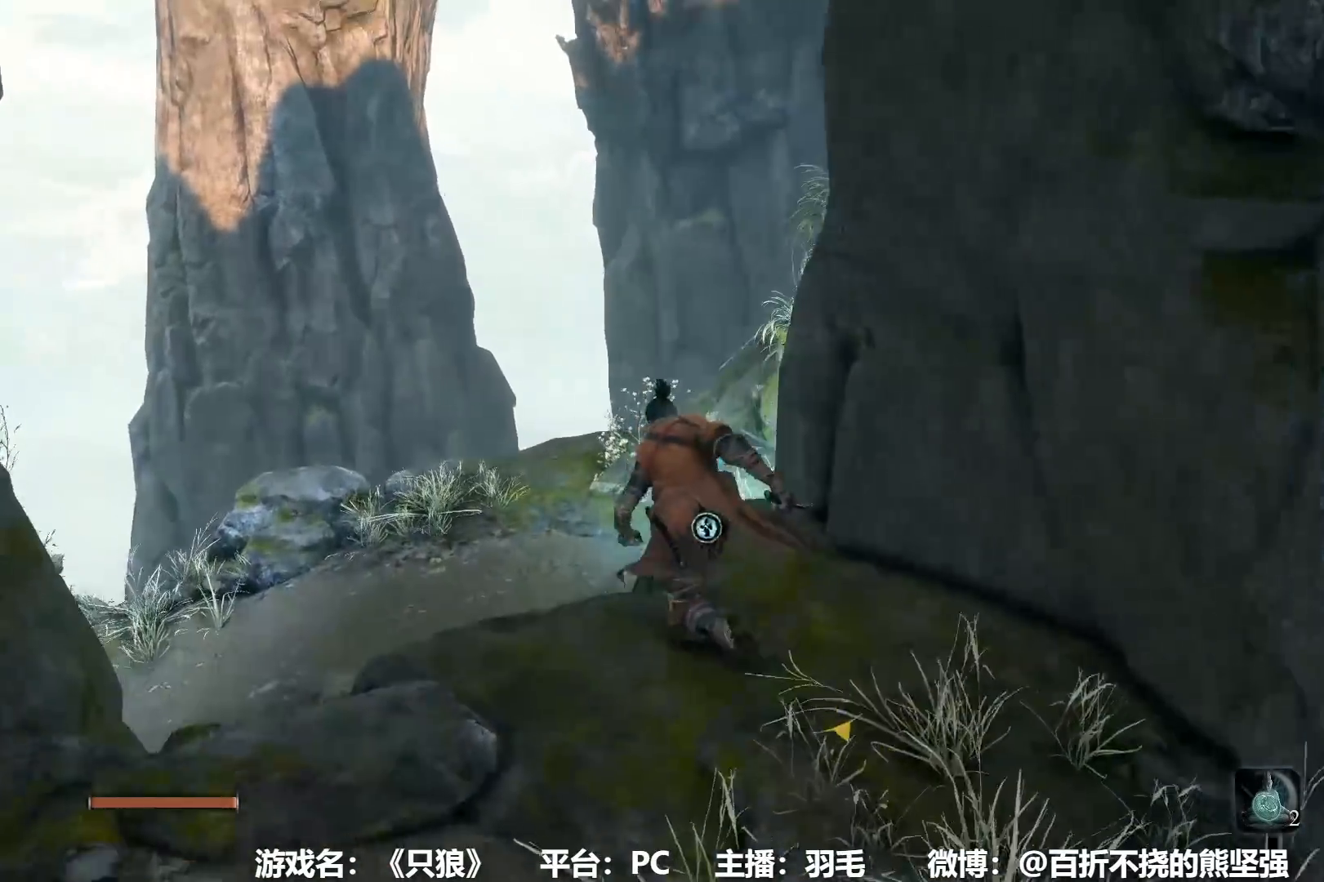
{"buttons": [], "left_stick": "up", "right_stick": "center", "events": [[134, "right_stick", "right"], [184, "right_stick", "down-right"], [317, "right_stick", "center"], [417, "B", "up"]]}
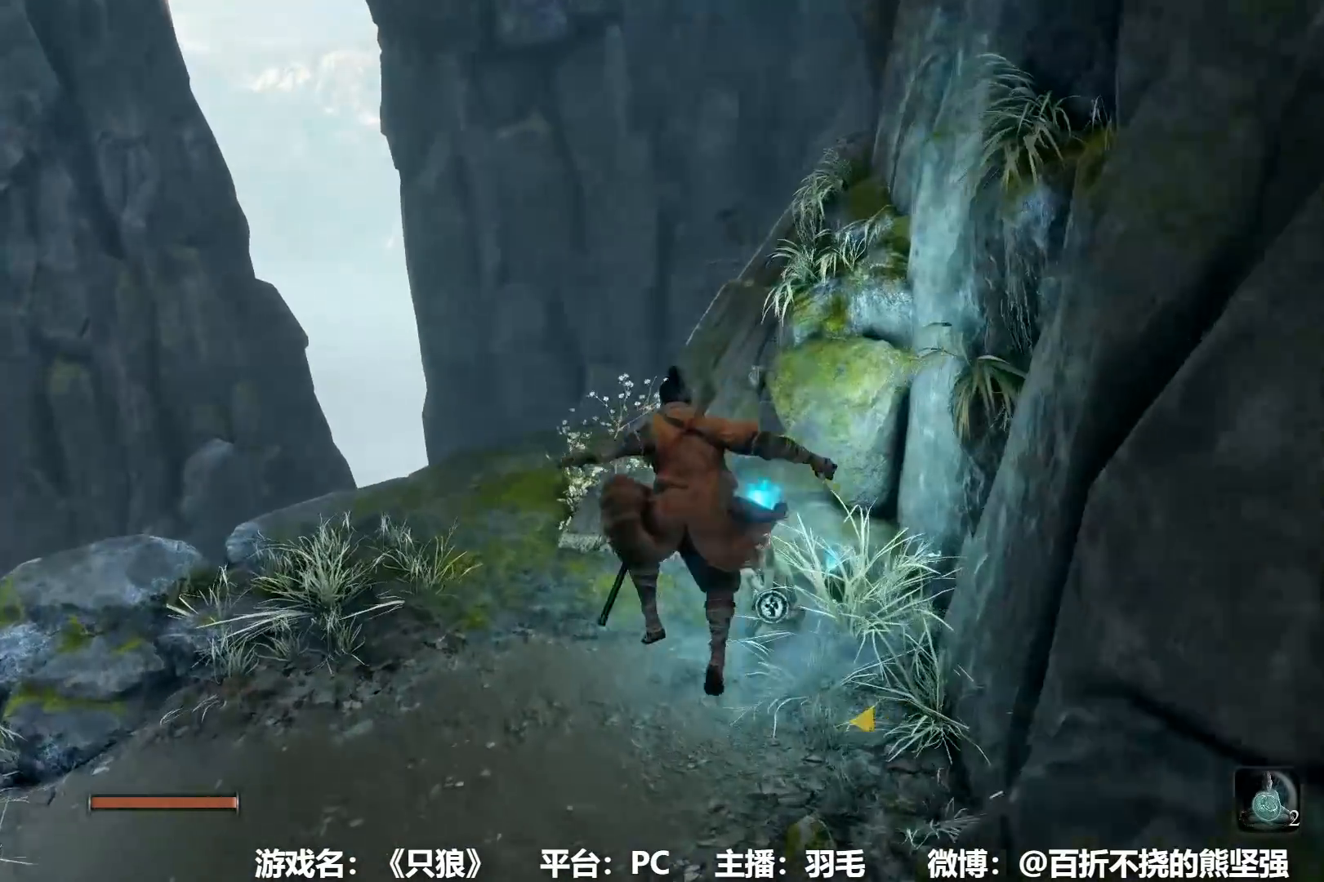
{"buttons": [], "left_stick": "center", "right_stick": "center", "events": [[216, "X", "down"], [300, "X", "up"], [350, "left_stick", "center"], [383, "X", "down"], [450, "X", "up"]]}
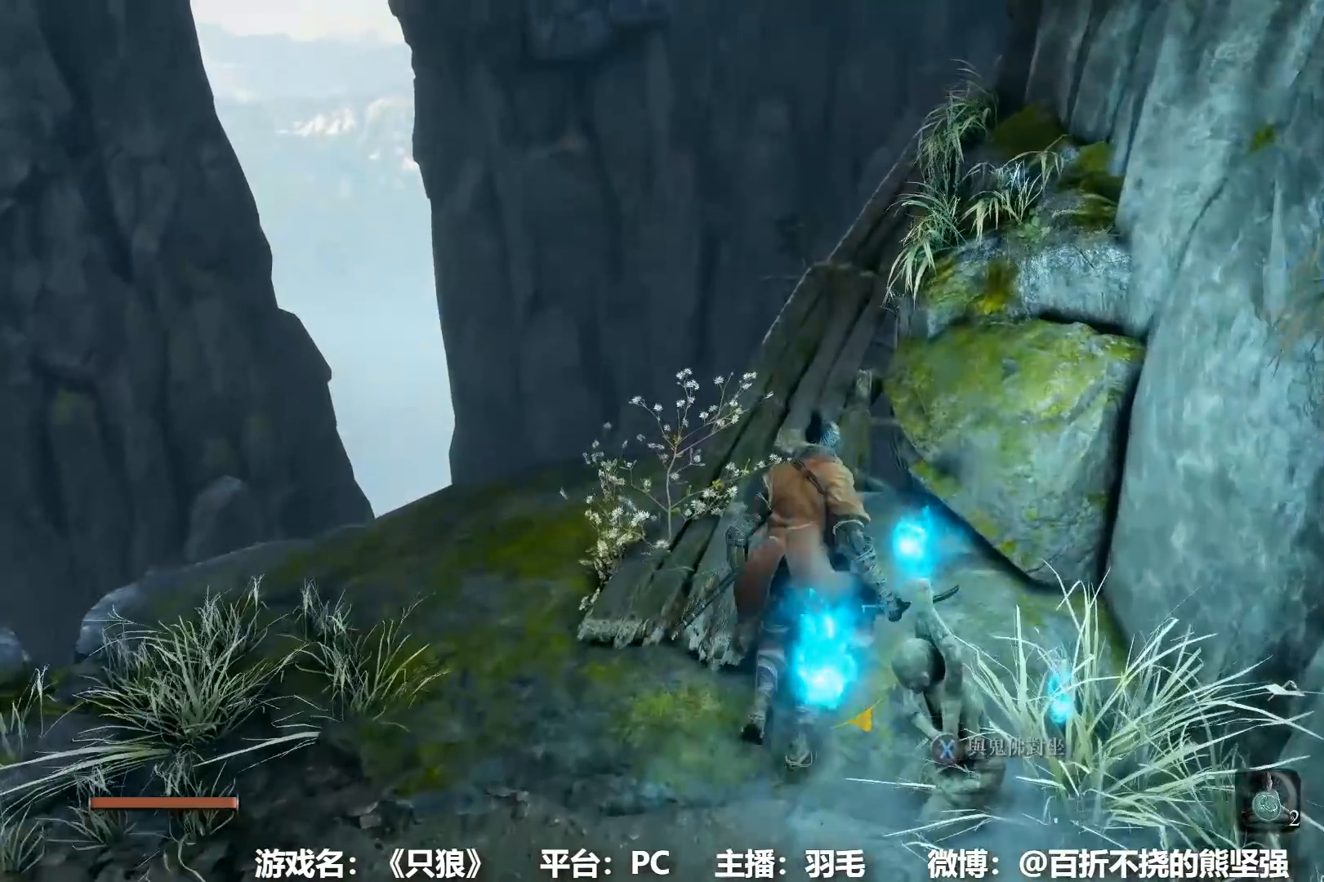
{"buttons": [], "left_stick": "right", "right_stick": "center", "events": [[17, "X", "down"], [67, "B", "down"], [117, "B", "up"], [117, "X", "up"], [334, "right_stick", "right"], [434, "right_stick", "center"], [451, "left_stick", "right"]]}
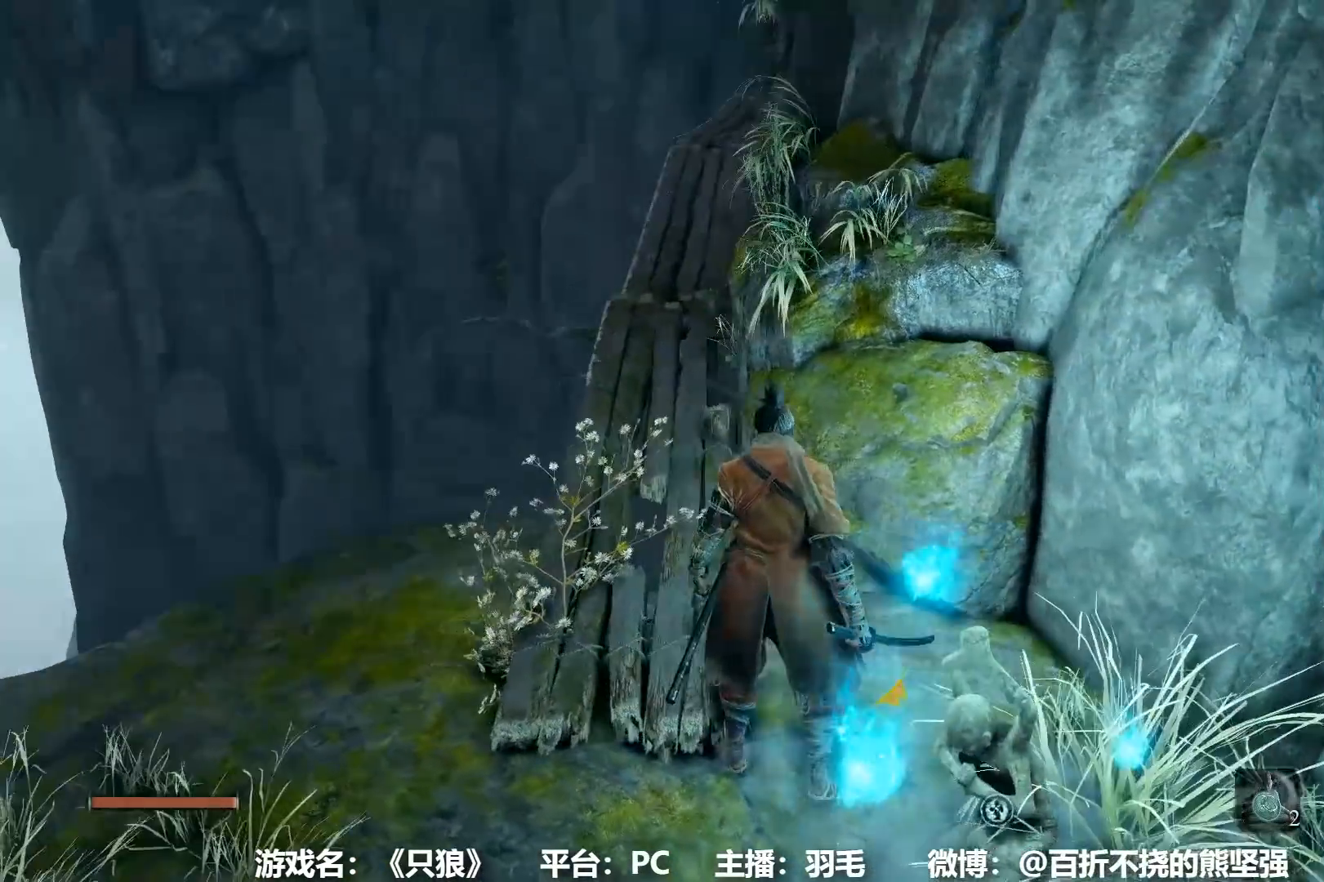
{"buttons": [], "left_stick": "center", "right_stick": "center", "events": [[16, "left_stick", "down-right"], [50, "X", "down"], [150, "X", "up"], [216, "X", "down"], [250, "left_stick", "center"], [300, "X", "up"], [367, "X", "down"], [450, "X", "up"]]}
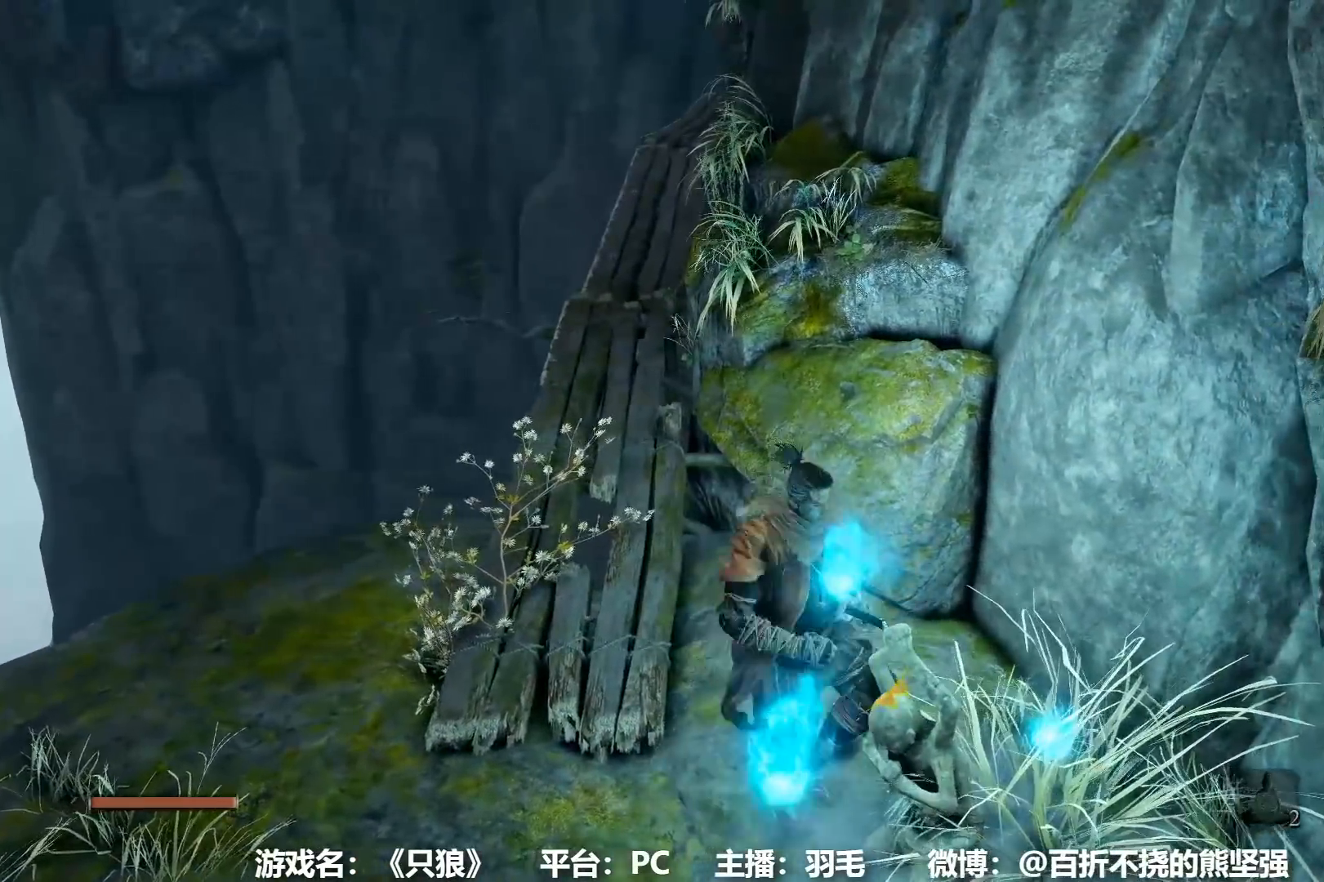
{"buttons": [], "left_stick": "center", "right_stick": "center", "events": [[134, "right_stick", "up"], [267, "right_stick", "center"]]}
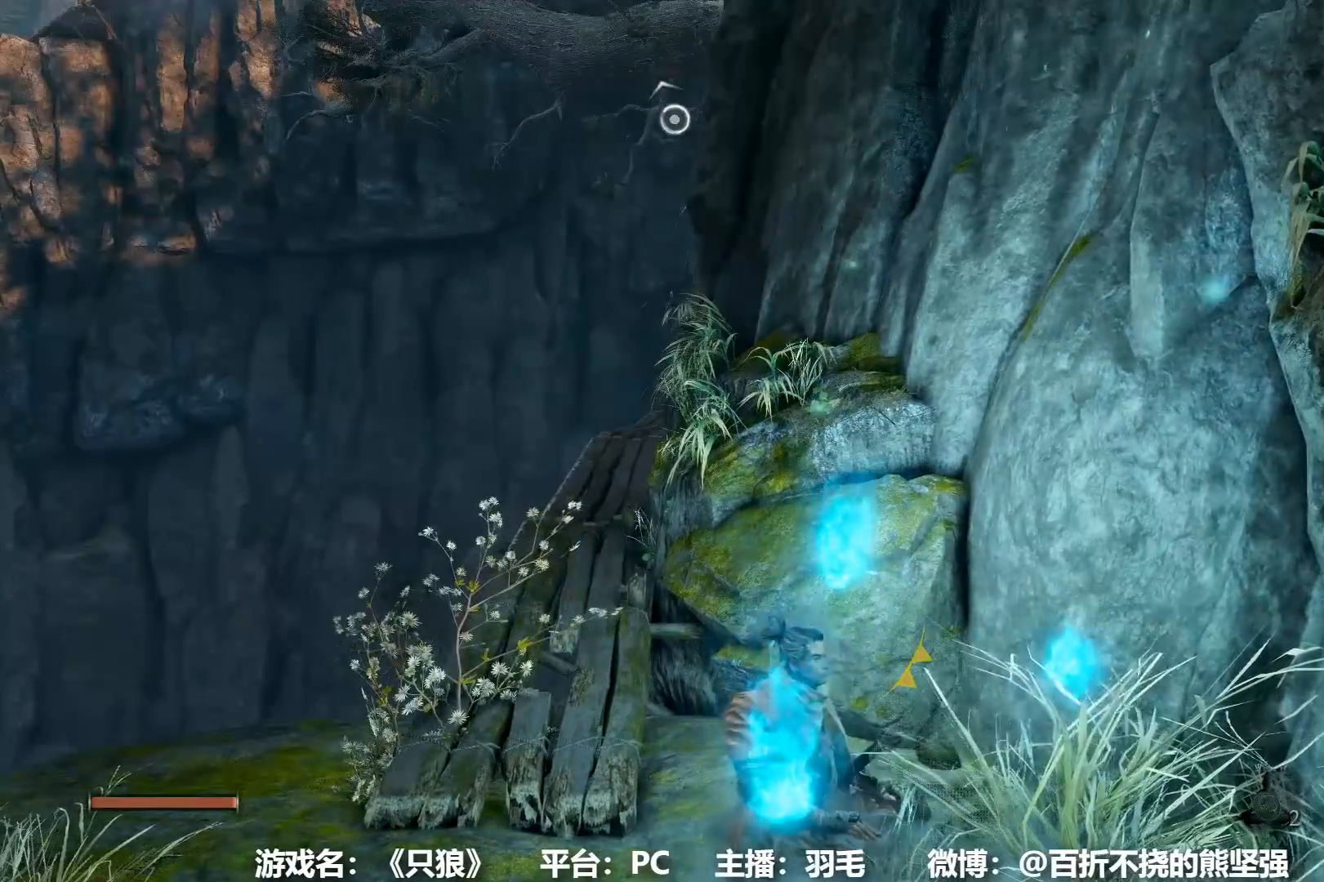
{"buttons": [], "left_stick": "center", "right_stick": "center", "events": [[66, "B", "down"], [150, "B", "up"], [233, "B", "down"], [317, "B", "up"], [400, "B", "down"], [467, "B", "up"]]}
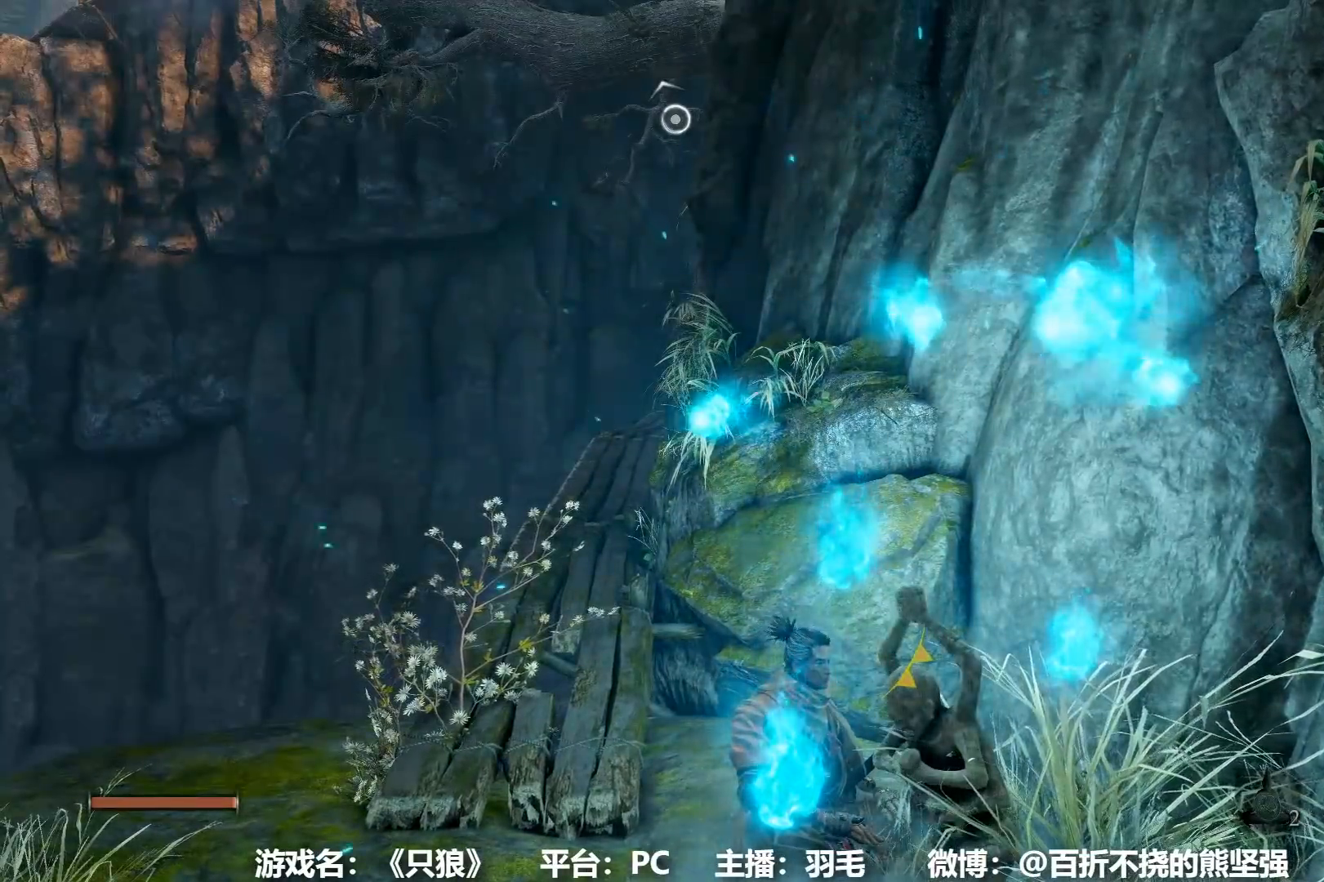
{"buttons": [], "left_stick": "center", "right_stick": "center", "events": [[67, "B", "down"], [134, "B", "up"], [217, "B", "down"], [317, "B", "up"], [384, "B", "down"], [451, "B", "up"]]}
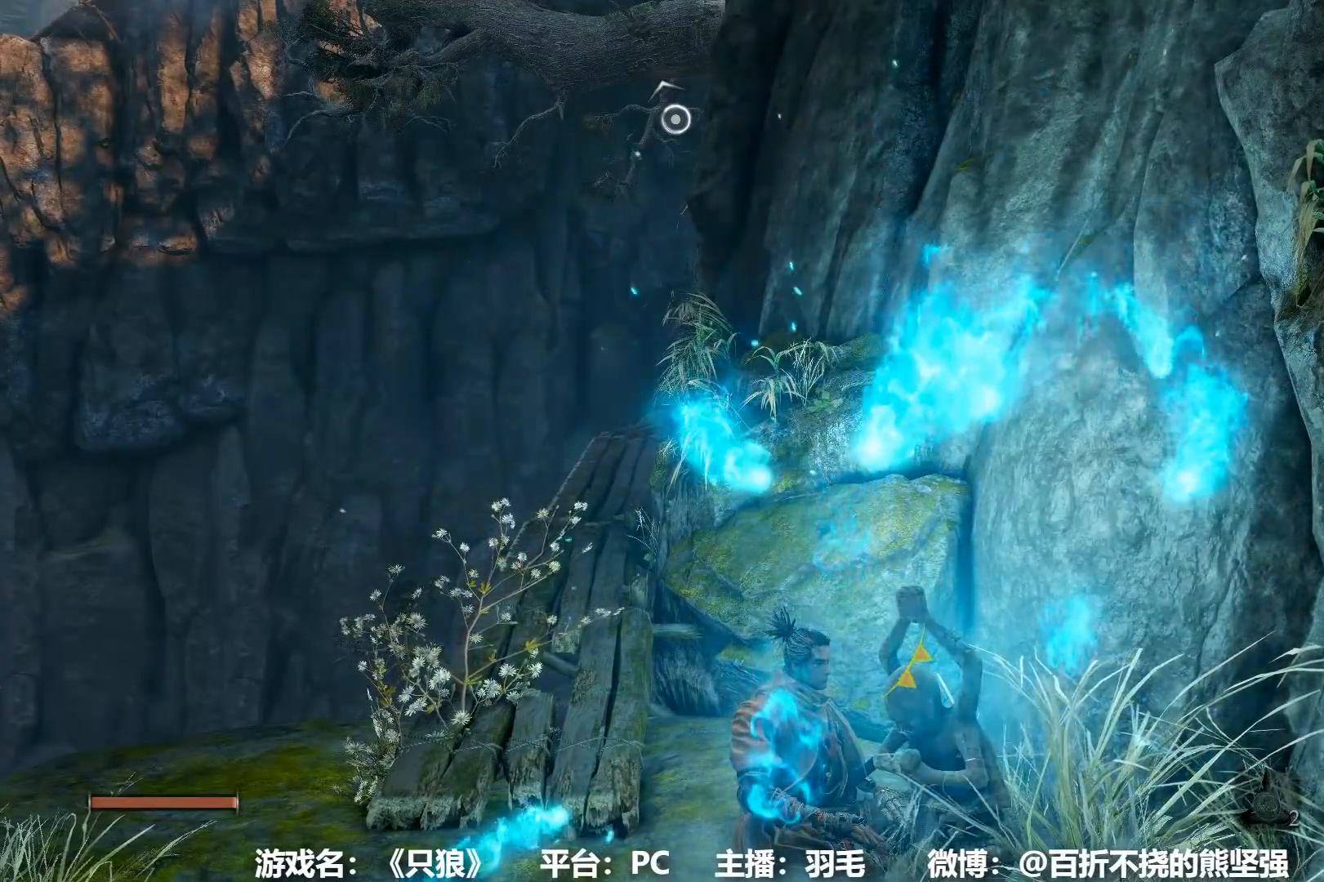
{"buttons": ["B"], "left_stick": "center", "right_stick": "center", "events": [[33, "B", "down"], [100, "B", "up"], [183, "B", "down"], [267, "B", "up"], [350, "B", "down"], [433, "B", "up"], [500, "B", "down"]]}
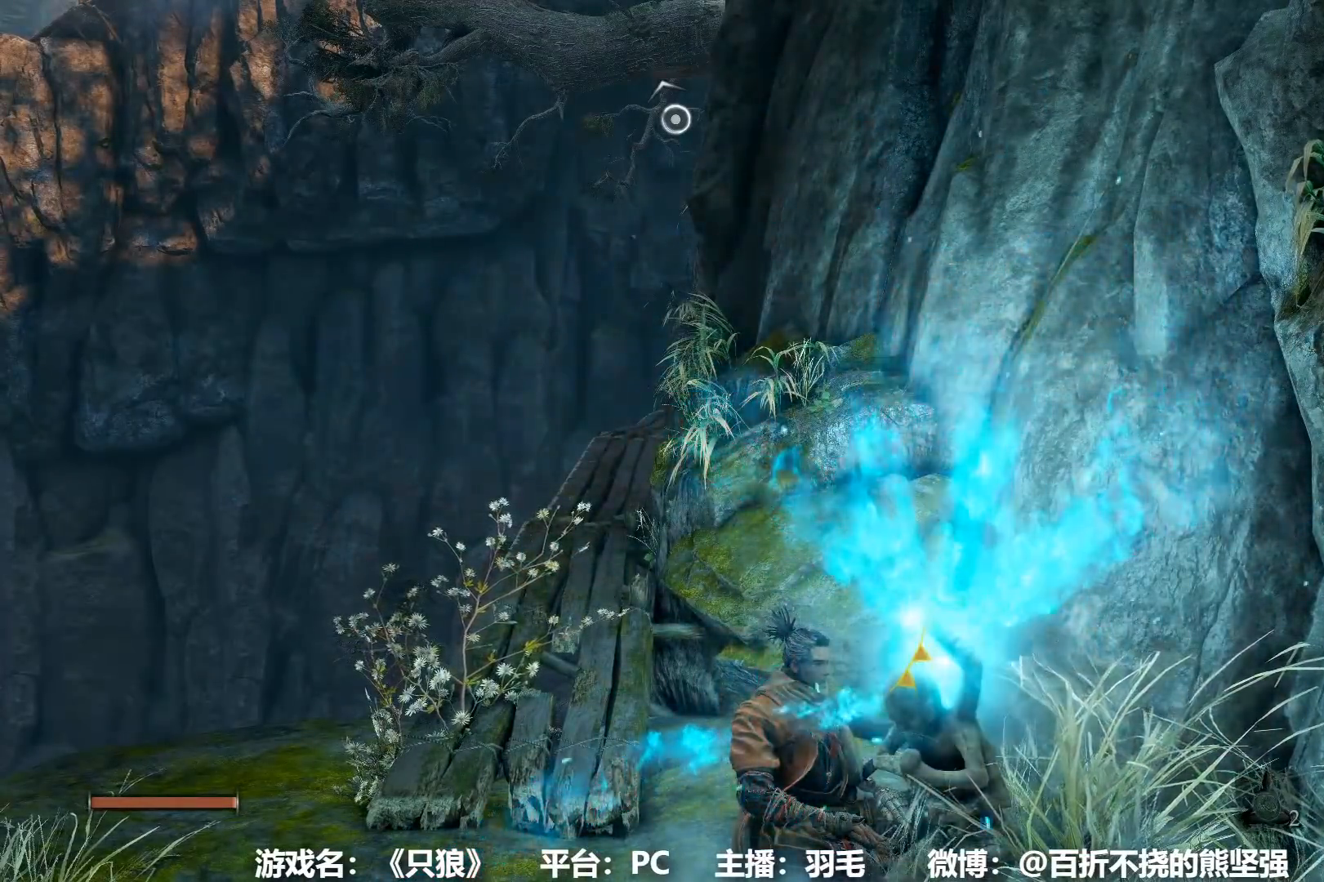
{"buttons": ["B"], "left_stick": "center", "right_stick": "center", "events": [[84, "B", "up"], [150, "B", "down"], [217, "B", "up"], [317, "B", "down"], [367, "B", "up"], [451, "B", "down"]]}
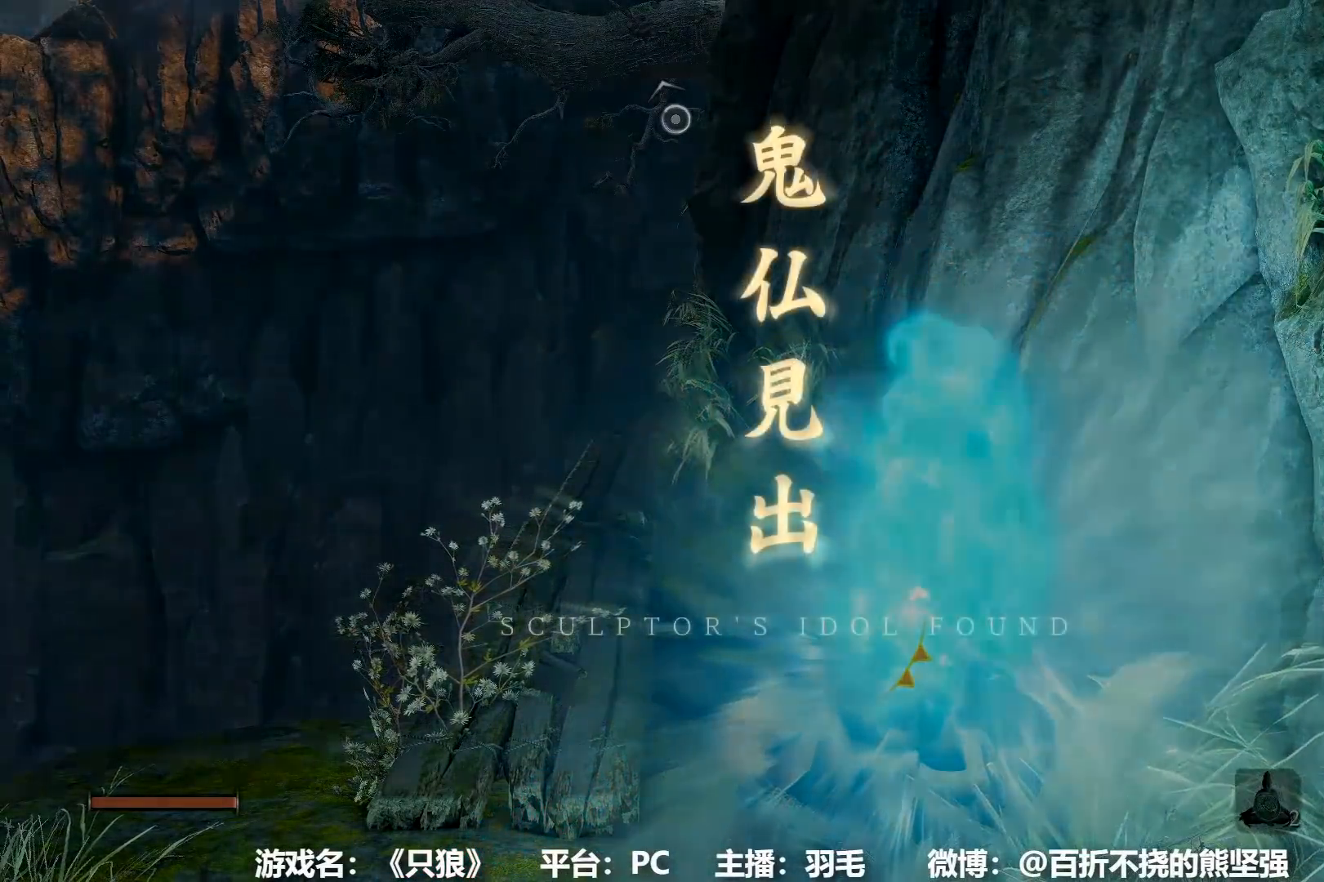
{"buttons": [], "left_stick": "center", "right_stick": "center", "events": [[16, "B", "up"], [116, "B", "down"], [183, "B", "up"], [283, "B", "down"], [350, "B", "up"], [450, "B", "down"], [500, "B", "up"]]}
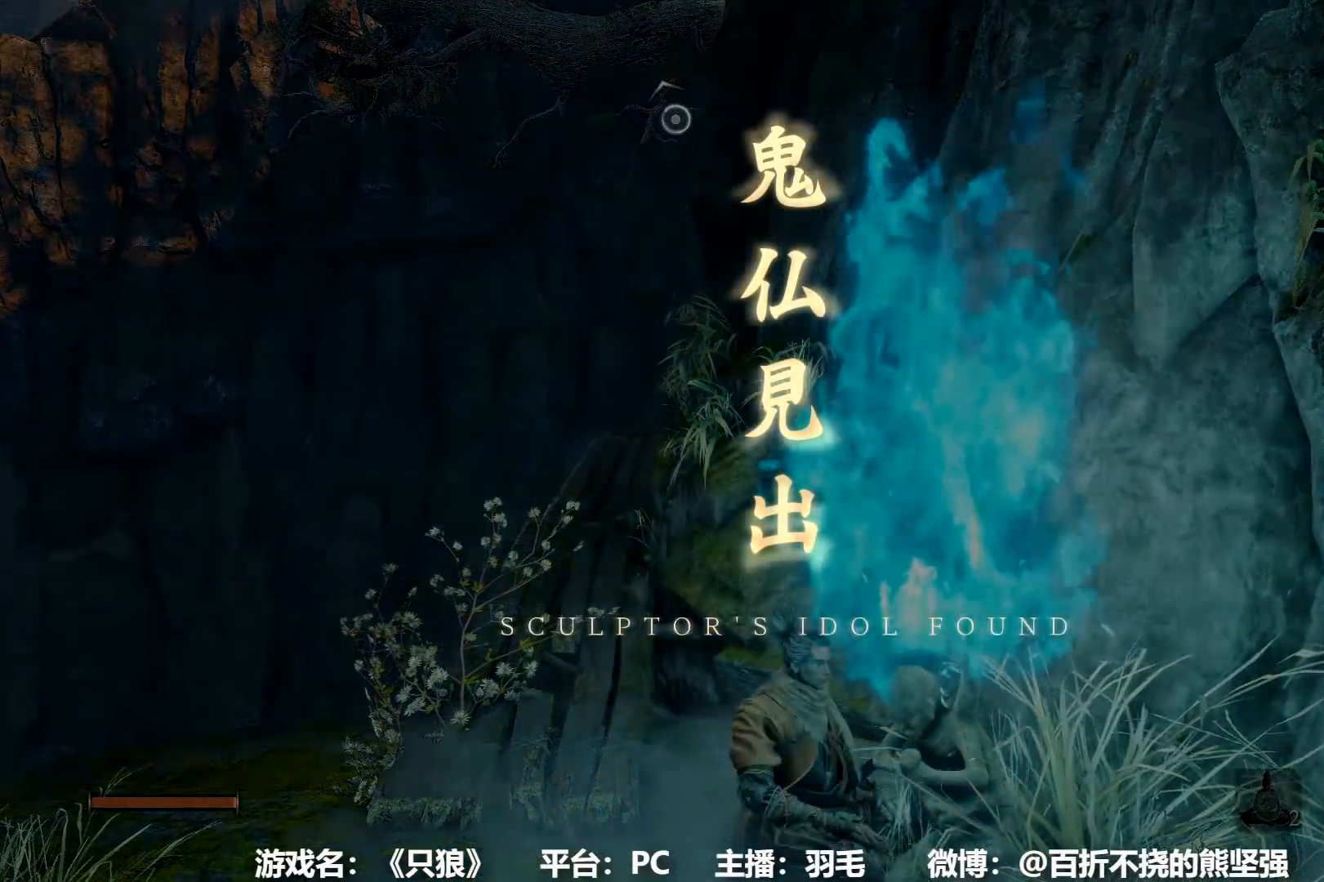
{"buttons": [], "left_stick": "center", "right_stick": "center", "events": [[100, "B", "down"], [167, "B", "up"], [250, "B", "down"], [334, "B", "up"], [384, "B", "down"], [467, "B", "up"]]}
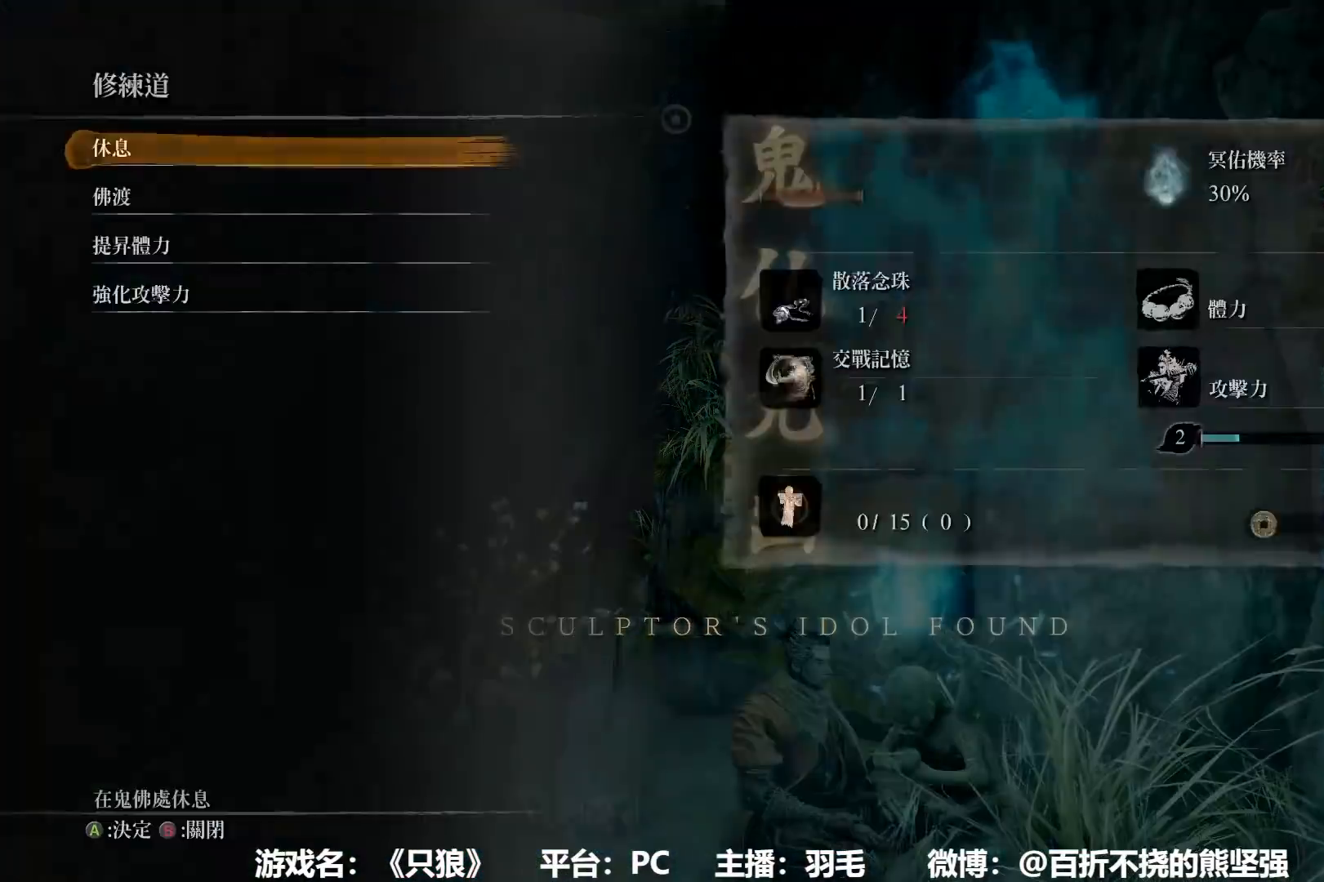
{"buttons": ["B"], "left_stick": "up-left", "right_stick": "center", "events": [[50, "B", "down"], [116, "B", "up"], [283, "left_stick", "up-left"], [333, "right_stick", "up-left"], [350, "B", "down"], [433, "right_stick", "center"]]}
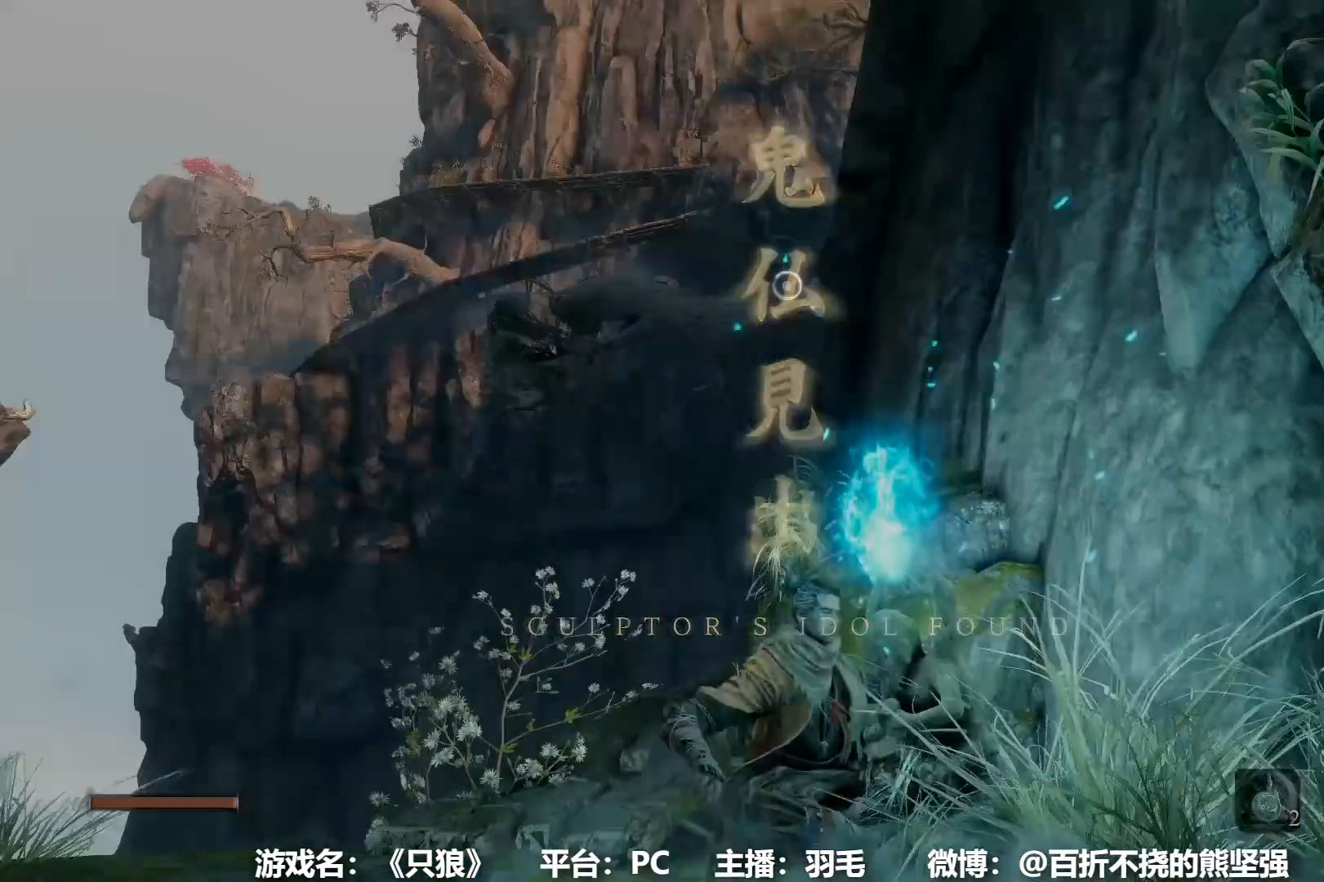
{"buttons": ["B"], "left_stick": "up", "right_stick": "center", "events": [[317, "left_stick", "up"]]}
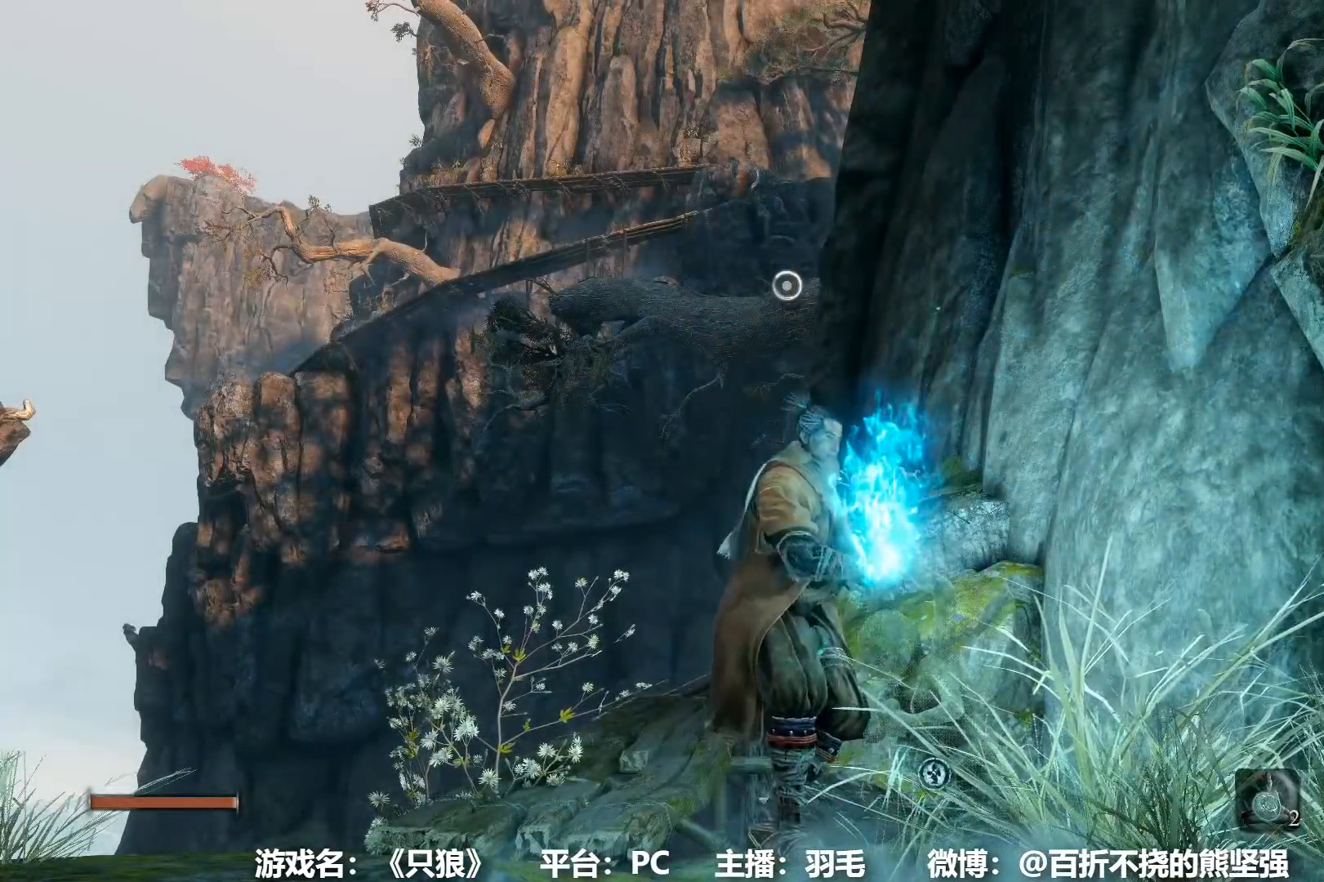
{"buttons": ["B"], "left_stick": "up", "right_stick": "center"}
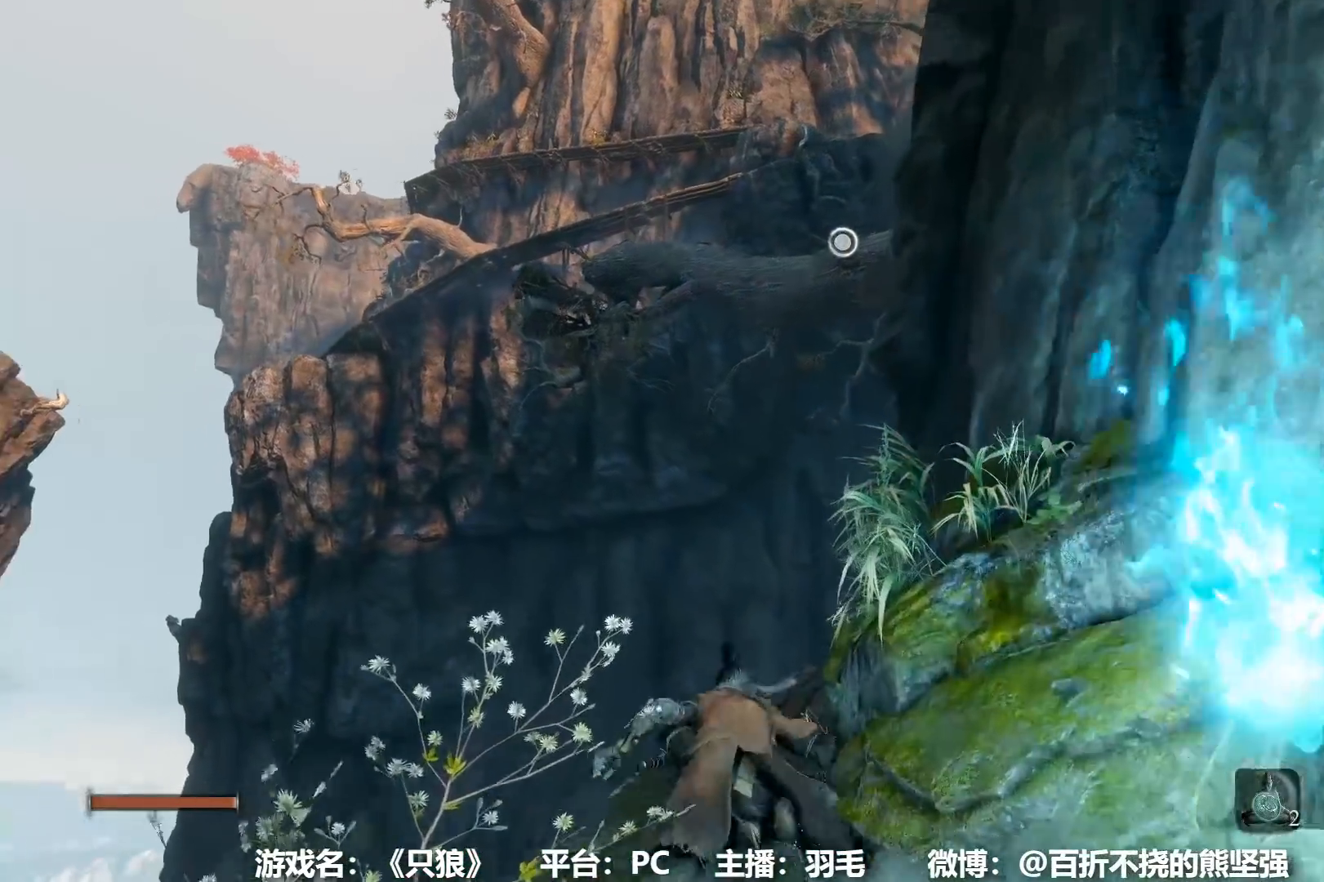
{"buttons": ["L2"], "left_stick": "up", "right_stick": "center", "events": [[150, "B", "up"], [467, "L2", "down"]]}
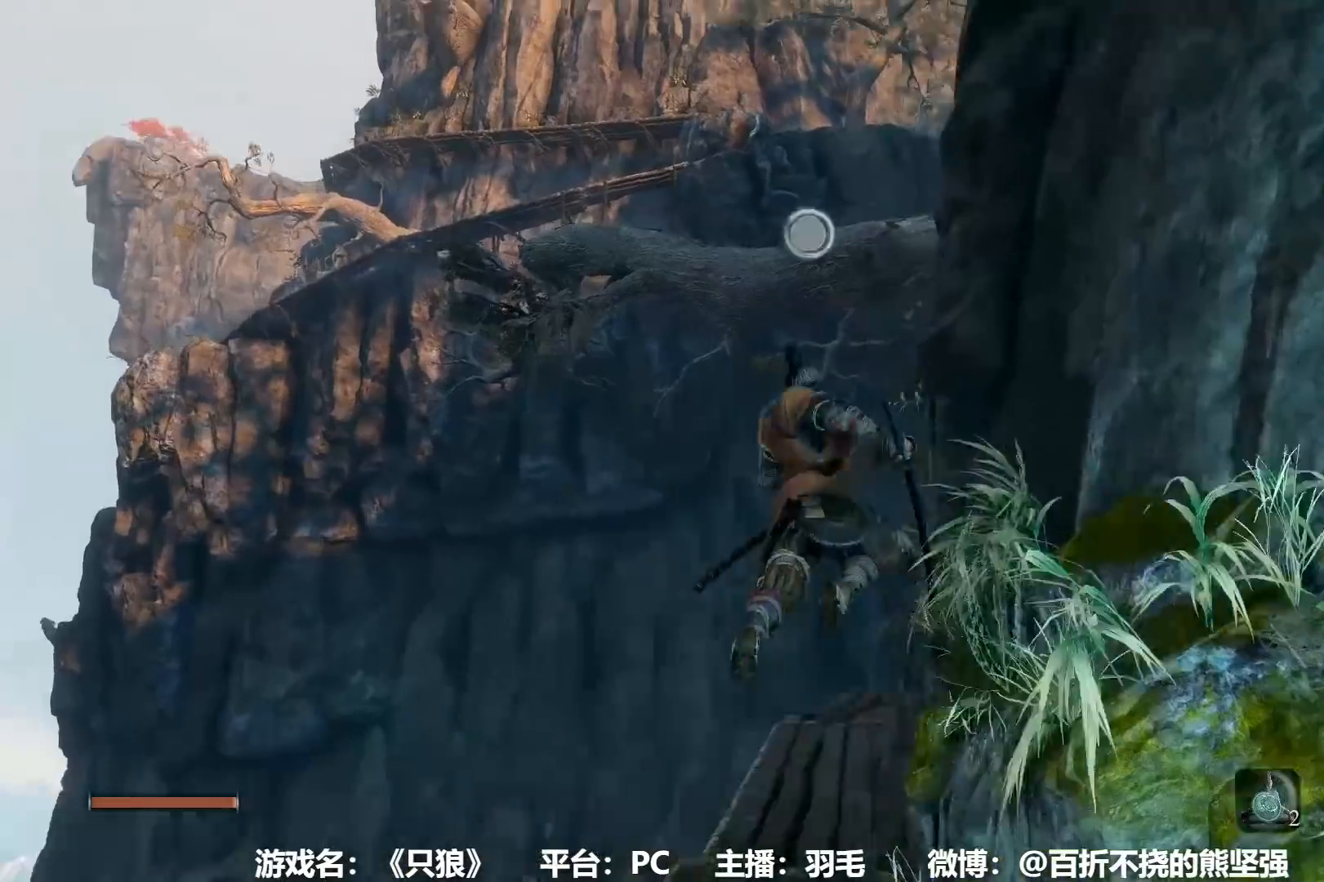
{"buttons": [], "left_stick": "up", "right_stick": "center", "events": [[200, "L2", "up"]]}
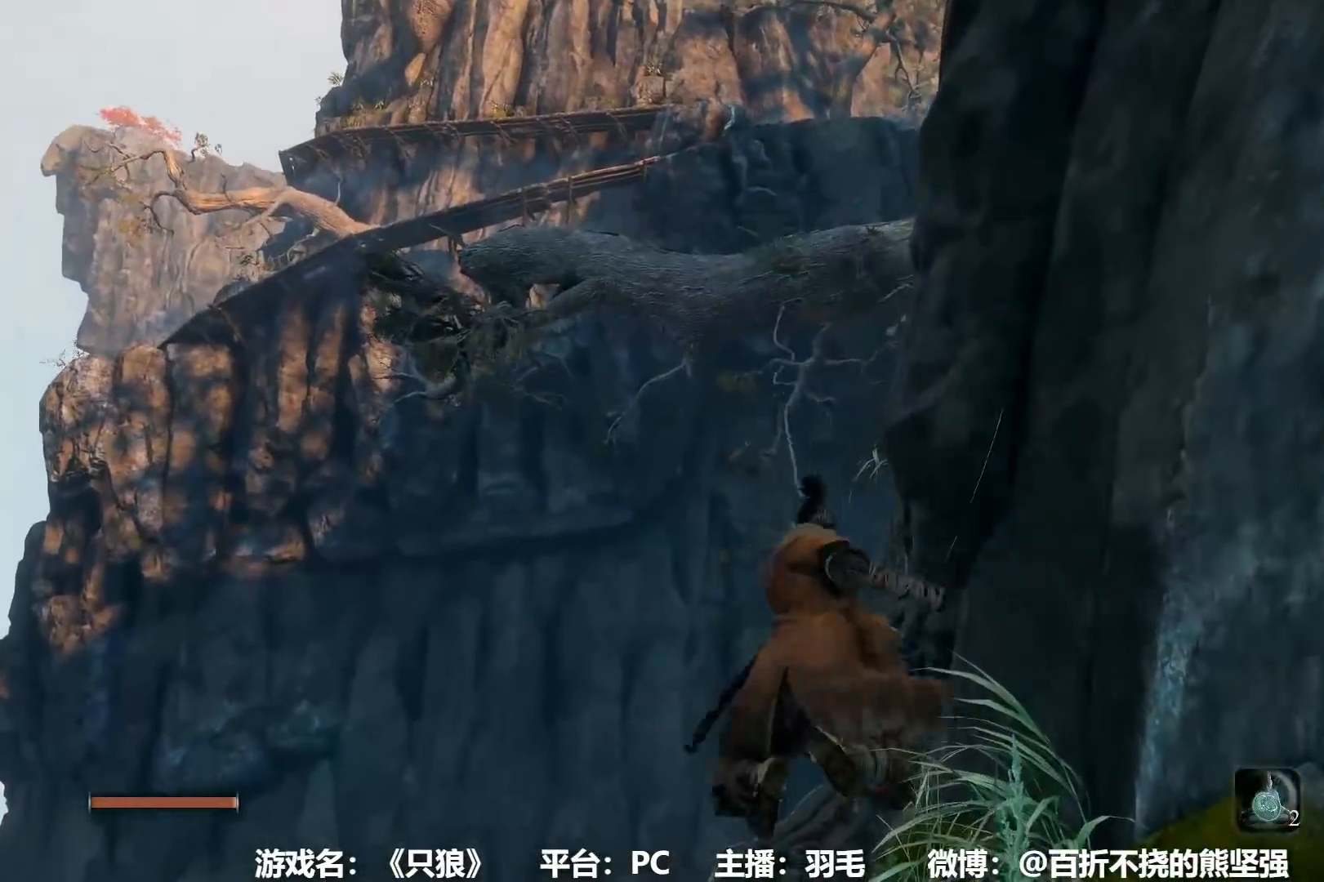
{"buttons": [], "left_stick": "up", "right_stick": "center", "events": []}
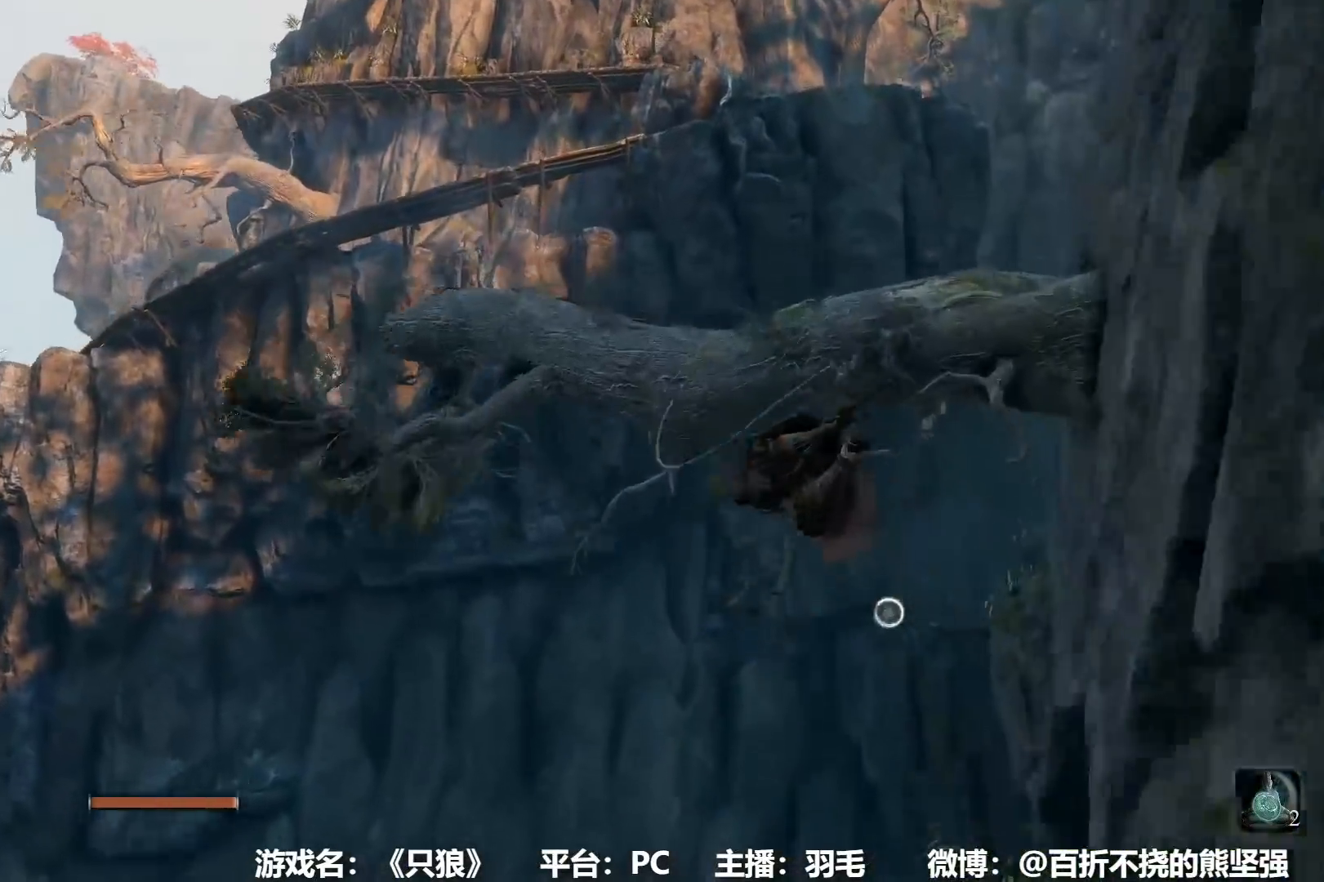
{"buttons": [], "left_stick": "up", "right_stick": "center", "events": [[350, "L2", "down"], [450, "L2", "up"]]}
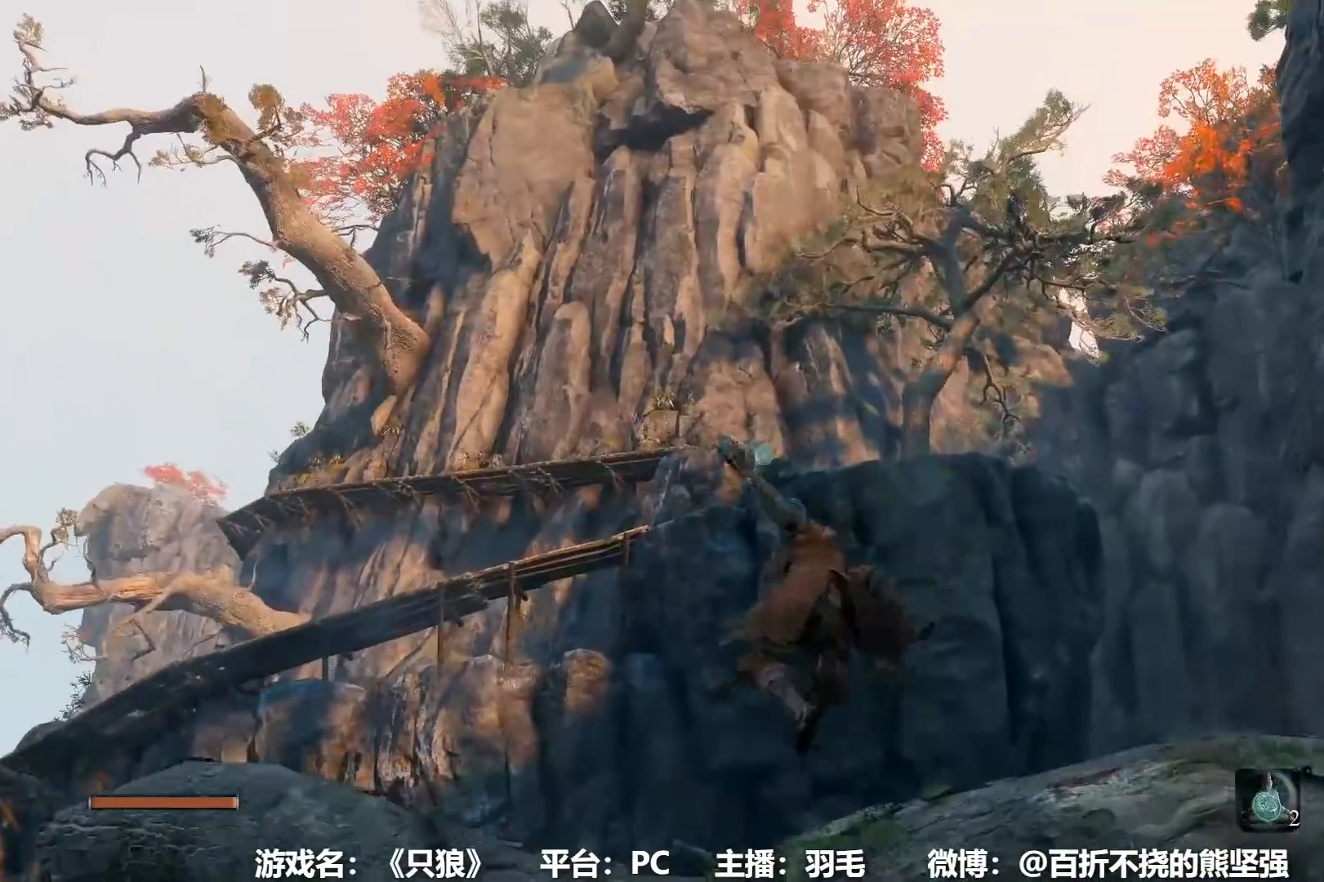
{"buttons": [], "left_stick": "up", "right_stick": "center", "events": [[317, "right_stick", "down"], [384, "right_stick", "center"]]}
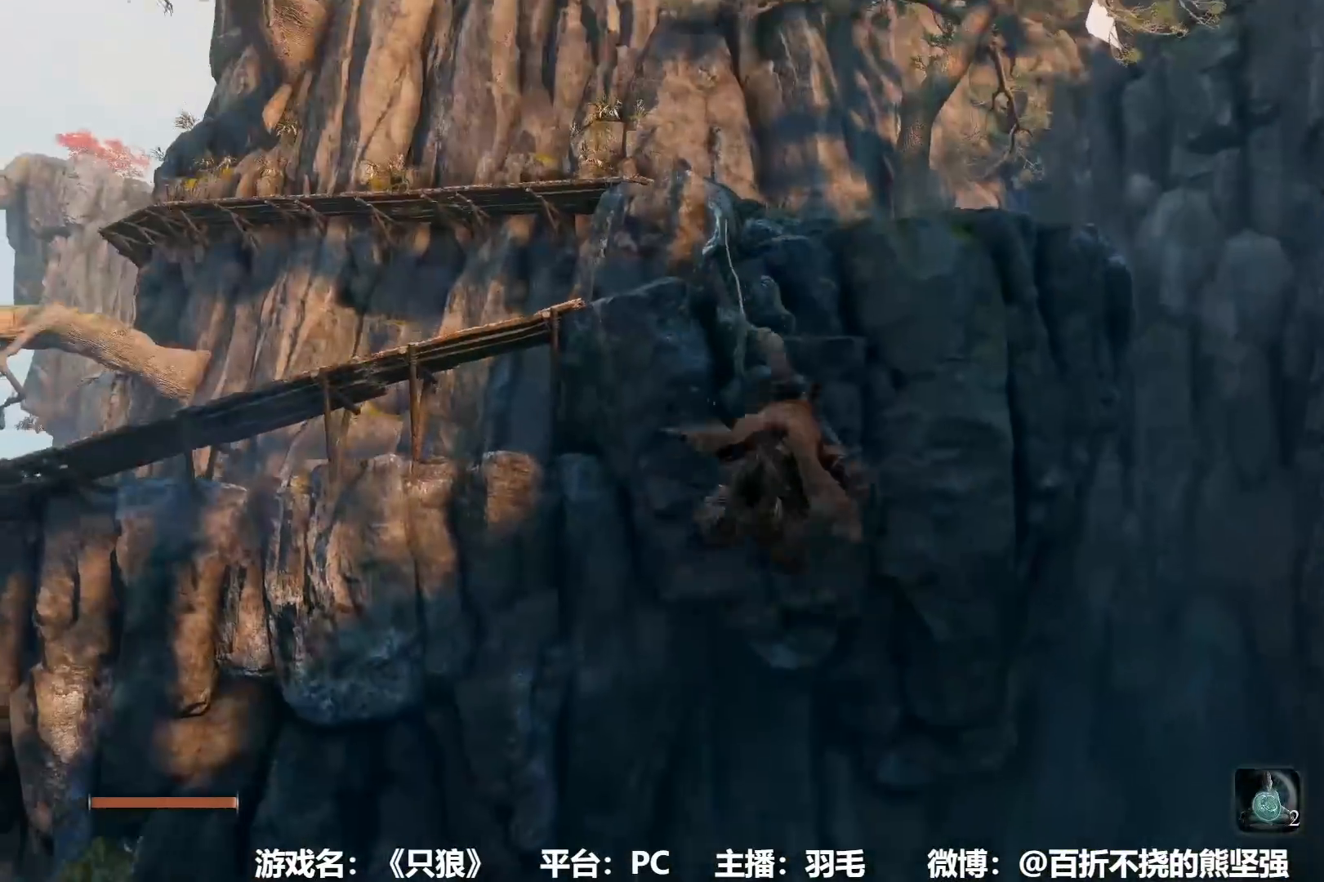
{"buttons": [], "left_stick": "up", "right_stick": "center", "events": [[350, "right_stick", "down"], [434, "right_stick", "center"]]}